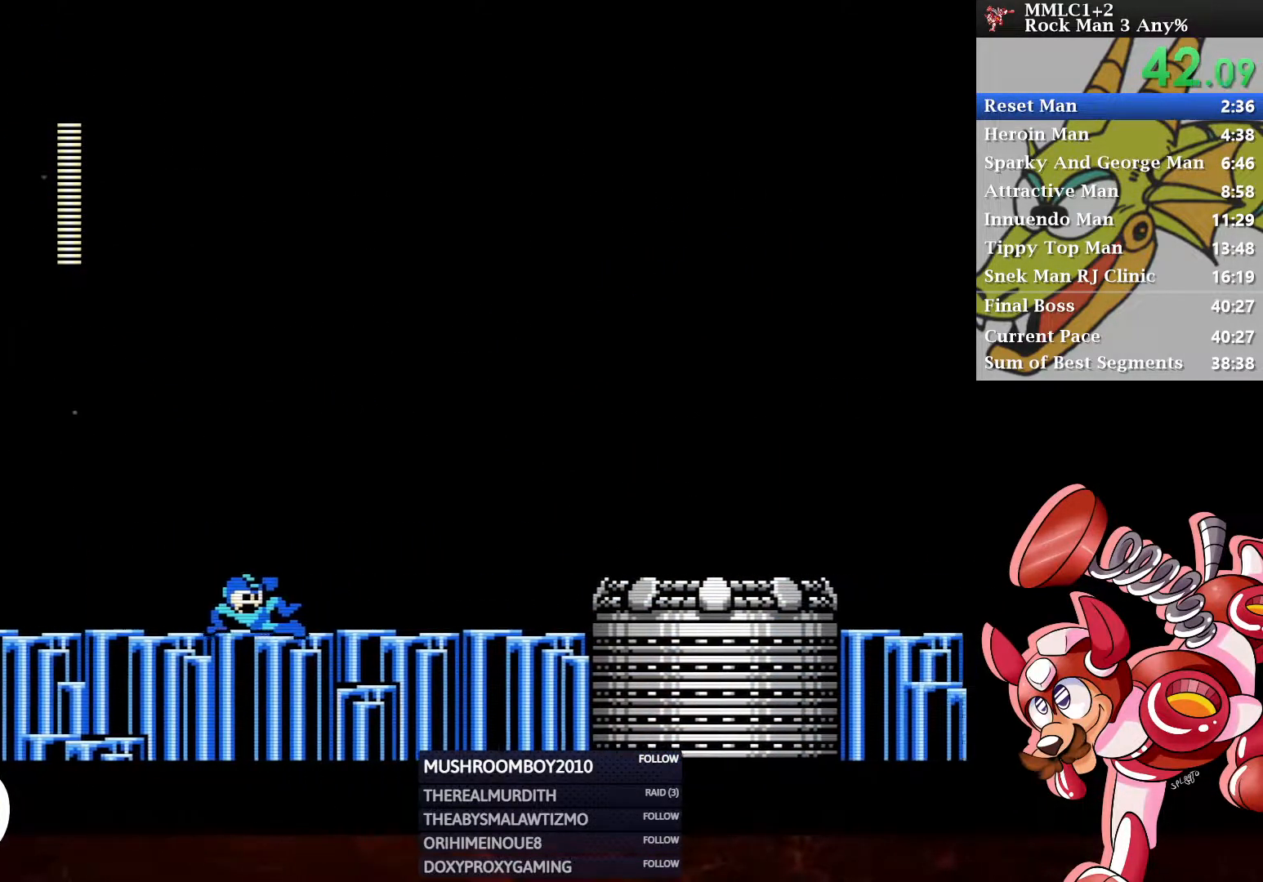
Gameplay with a controller (Xbox layout); each line is a JSON object with the inputs held at the frame after it. "events" lists button and stick changes between this image and that frame as [ms after this image, input, new state], when the widget could be followed in between.
{"buttons": ["A", "DPAD_RIGHT"], "left_stick": "center", "right_stick": "center", "events": [[483, "A", "down"]]}
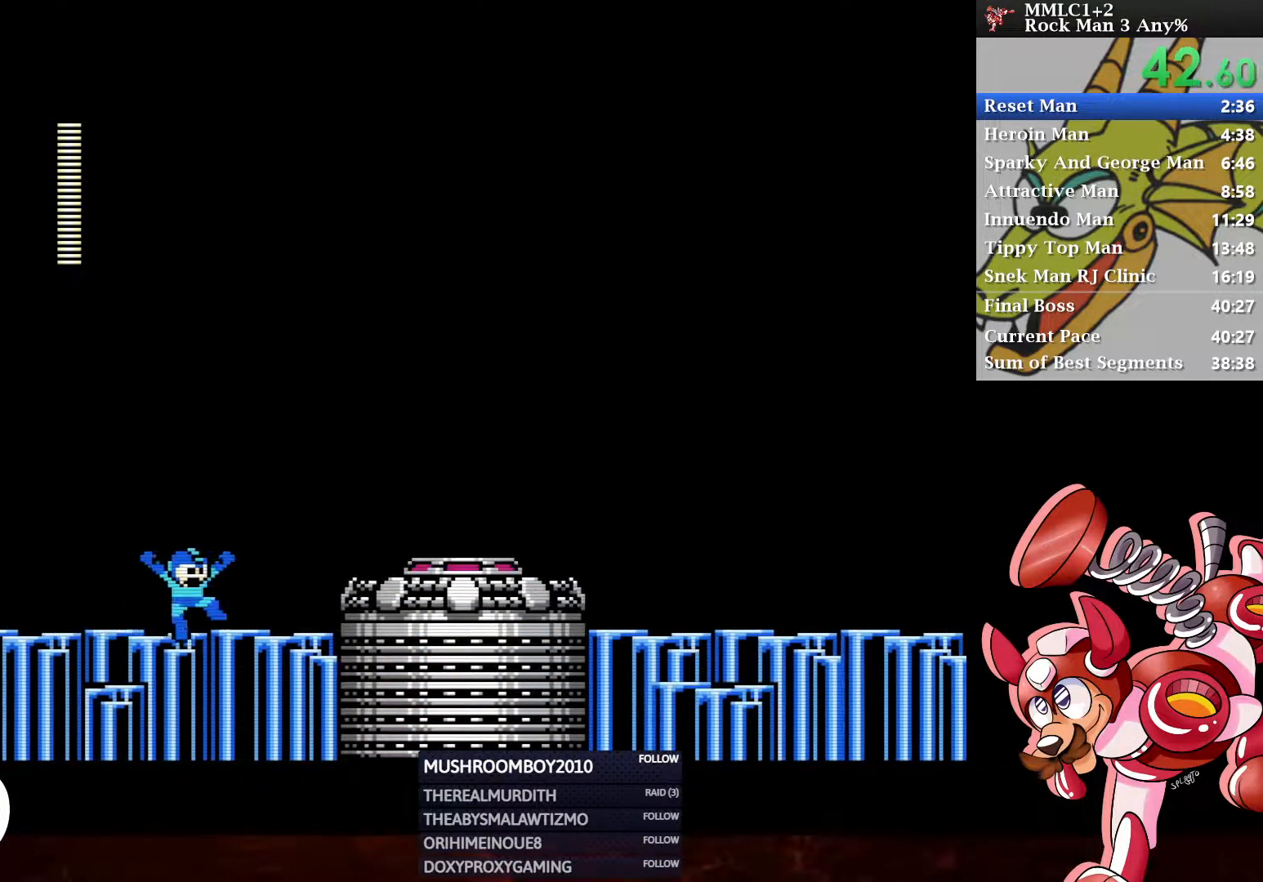
{"buttons": ["A", "DPAD_RIGHT"], "left_stick": "center", "right_stick": "center", "events": []}
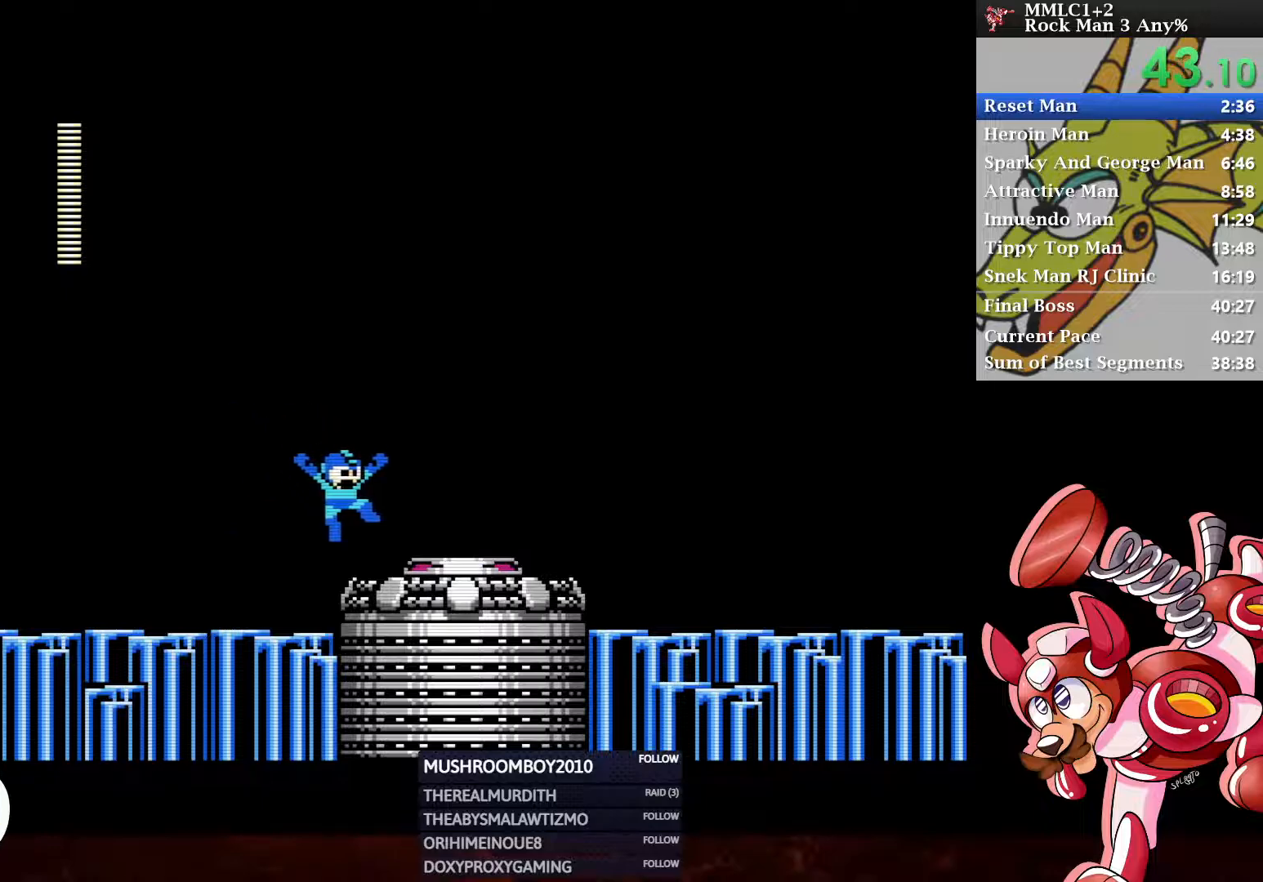
{"buttons": ["A", "DPAD_RIGHT"], "left_stick": "center", "right_stick": "center", "events": []}
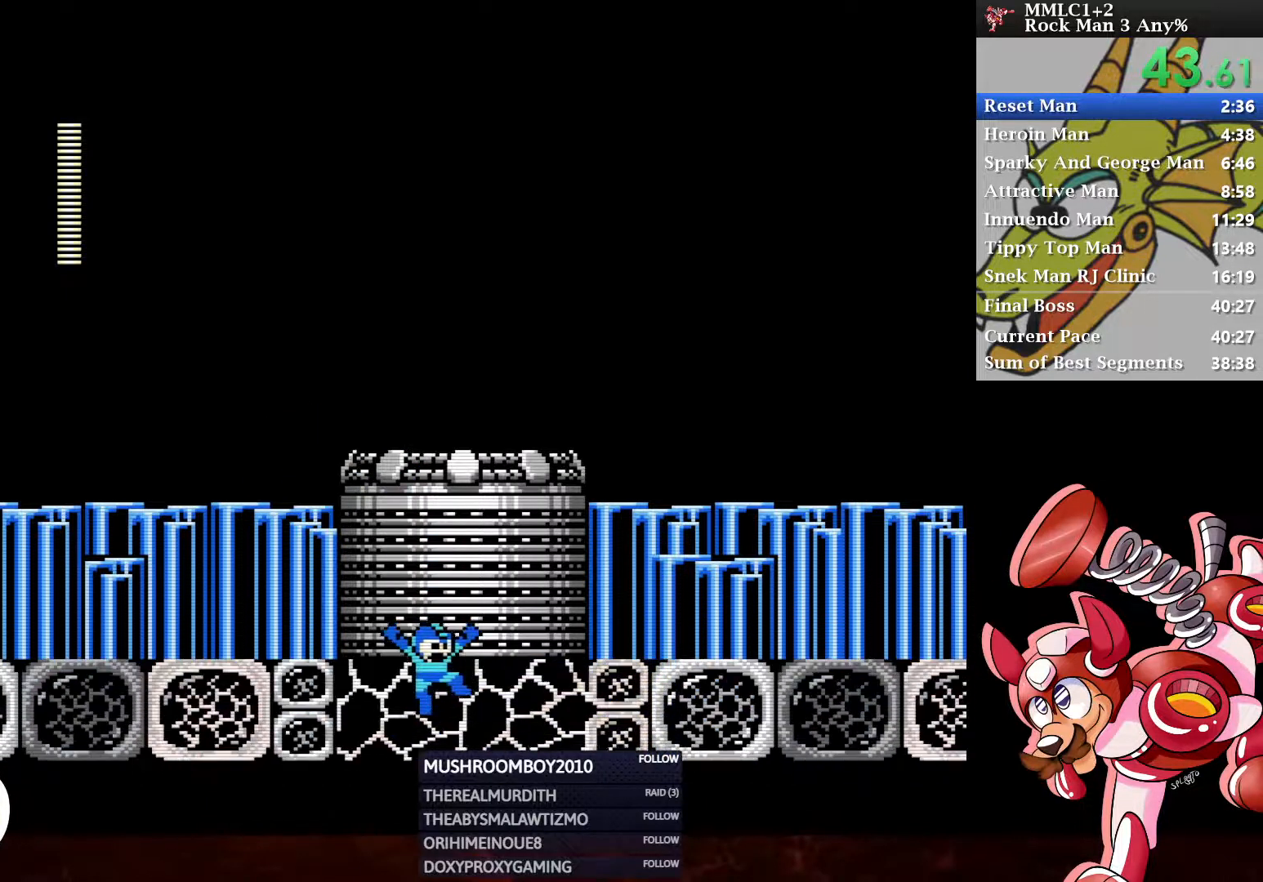
{"buttons": ["DPAD_RIGHT"], "left_stick": "center", "right_stick": "center", "events": [[300, "A", "up"]]}
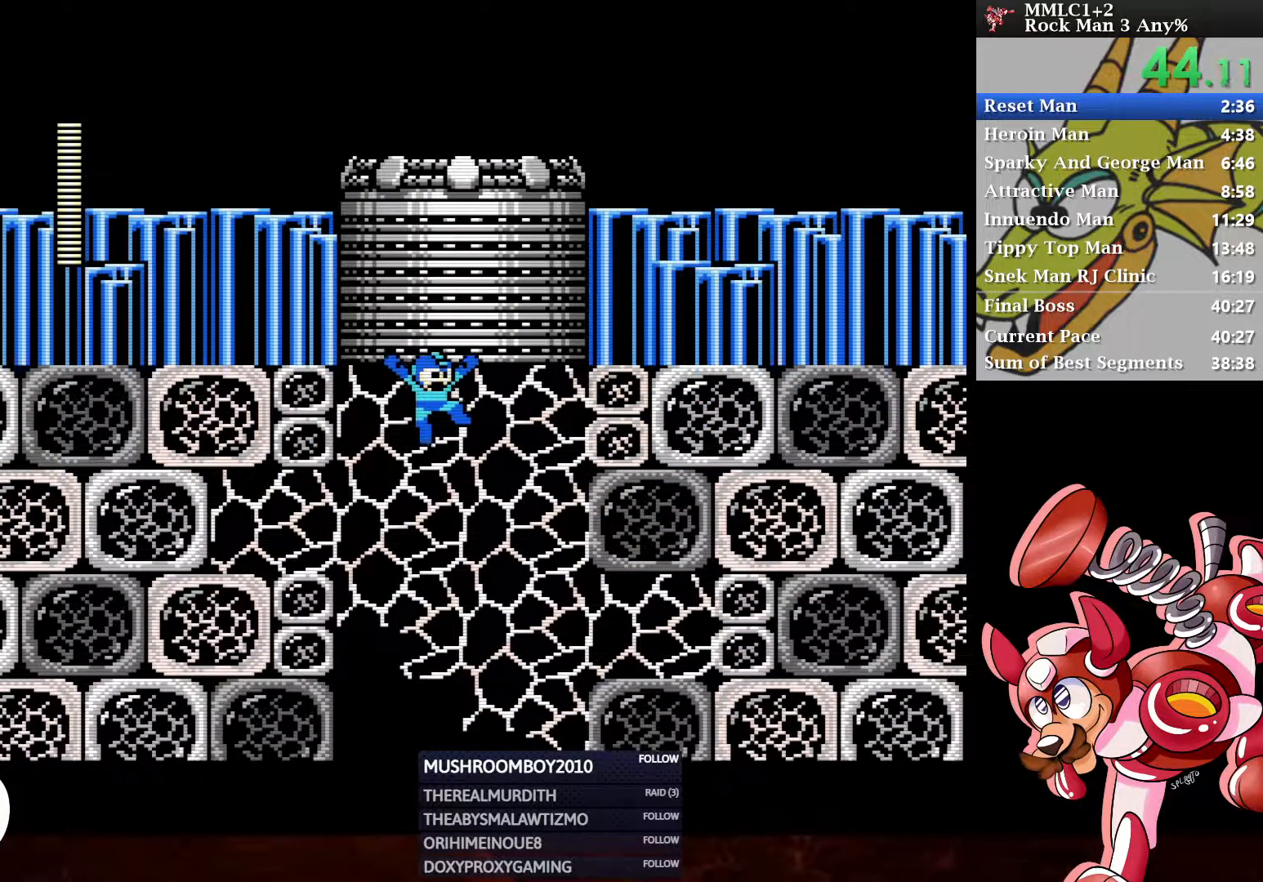
{"buttons": ["DPAD_RIGHT"], "left_stick": "center", "right_stick": "center", "events": []}
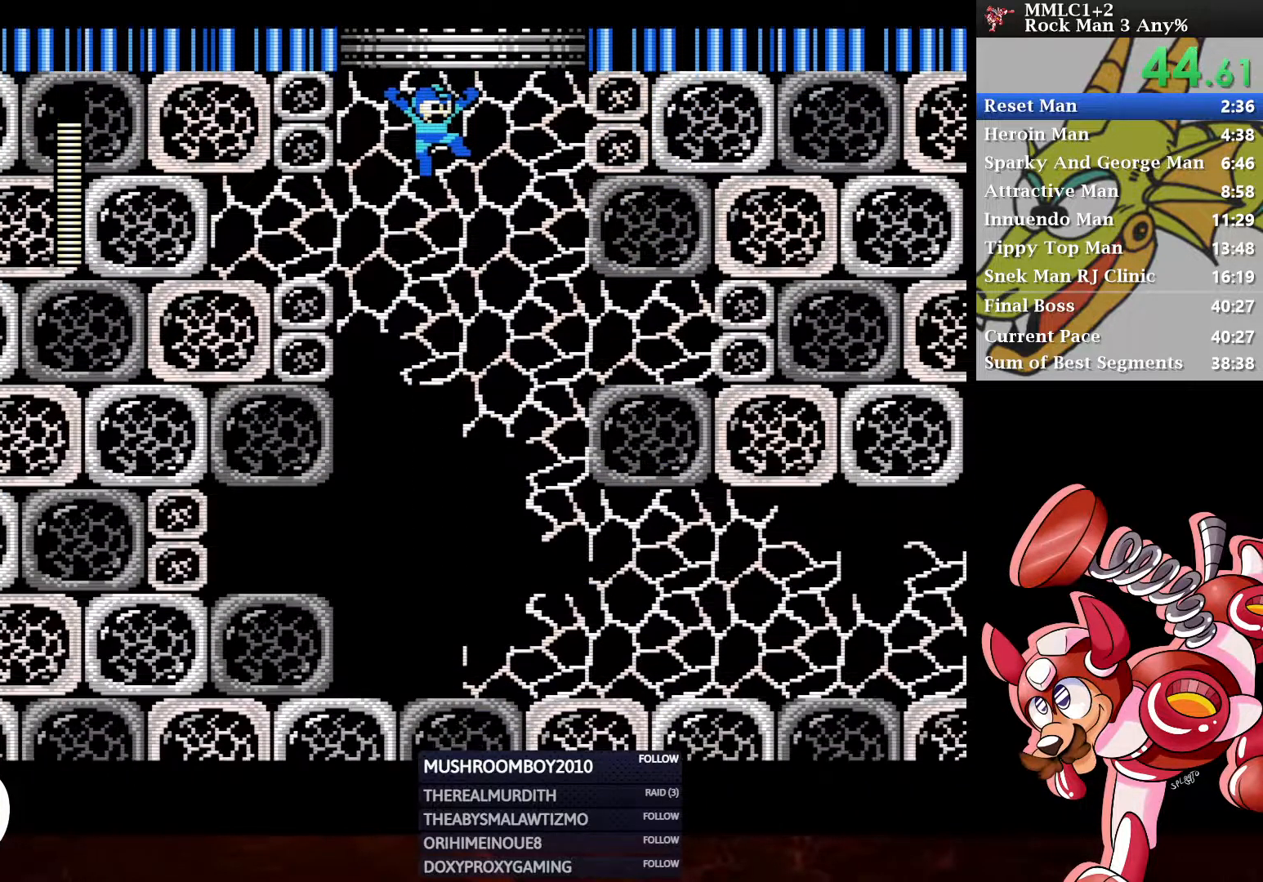
{"buttons": ["DPAD_RIGHT"], "left_stick": "center", "right_stick": "center", "events": [[383, "X", "down"], [483, "X", "up"]]}
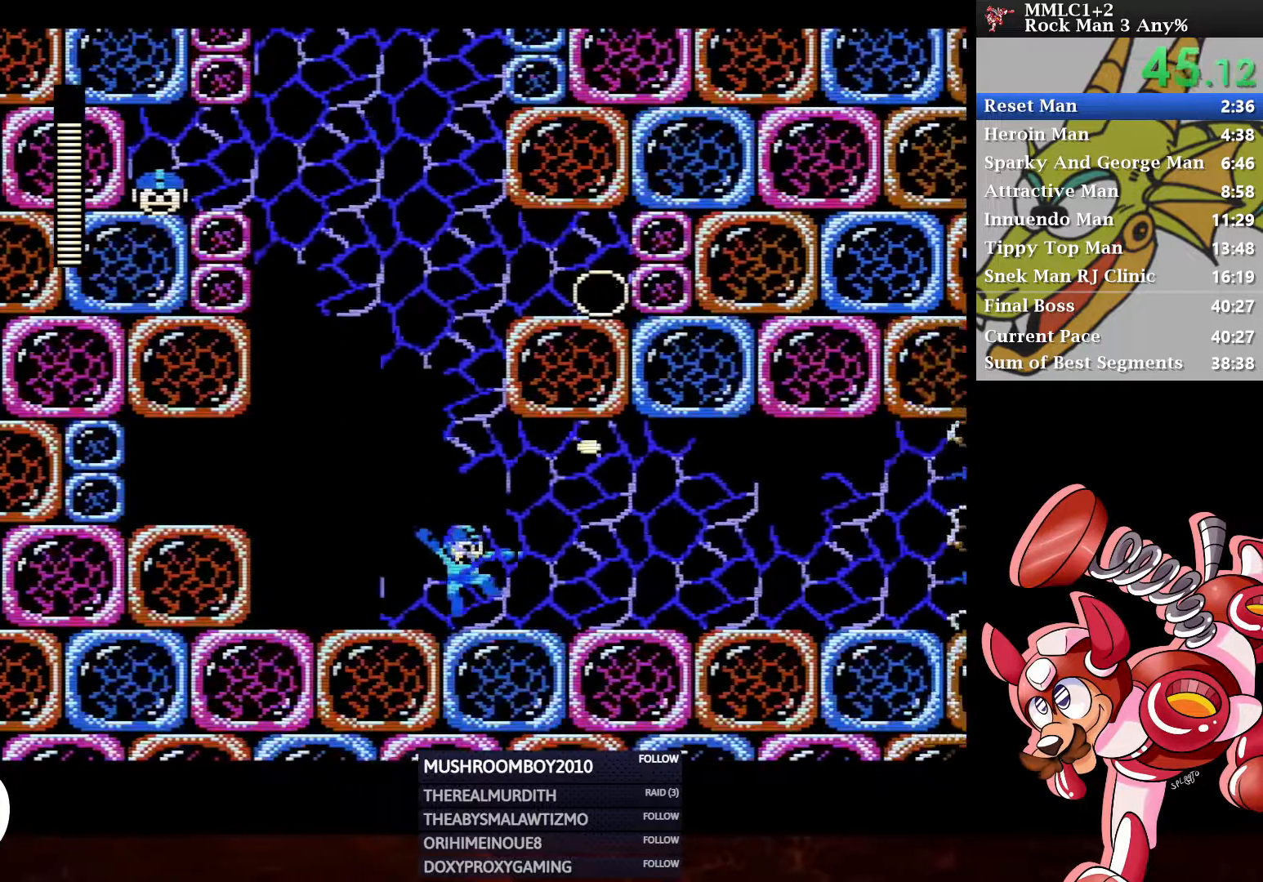
{"buttons": ["A", "DPAD_DOWN", "DPAD_RIGHT"], "left_stick": "center", "right_stick": "center", "events": [[17, "DPAD_DOWN", "down"], [100, "A", "down"], [367, "A", "up"], [483, "A", "down"]]}
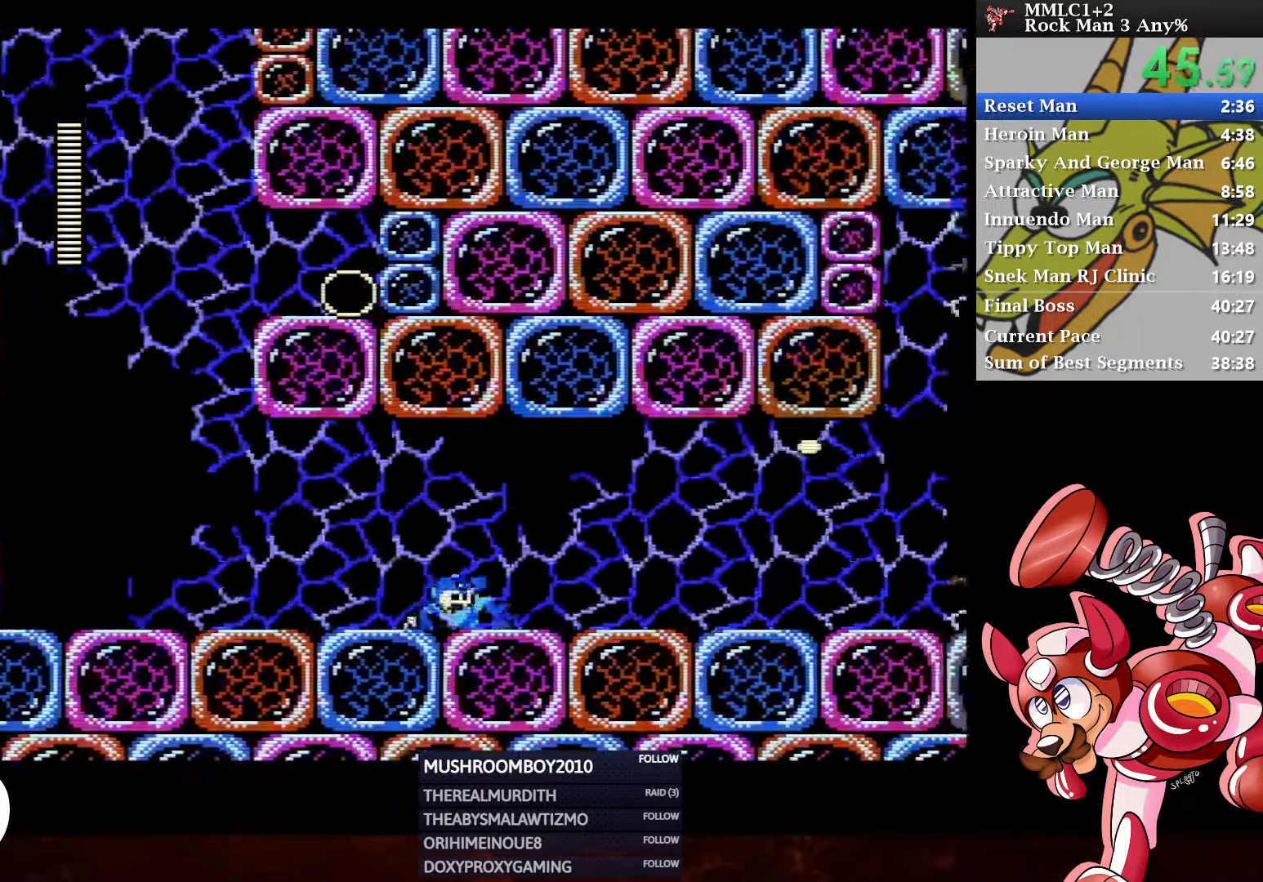
{"buttons": ["DPAD_DOWN", "DPAD_RIGHT"], "left_stick": "center", "right_stick": "center", "events": [[250, "A", "up"], [317, "A", "down"], [500, "A", "up"]]}
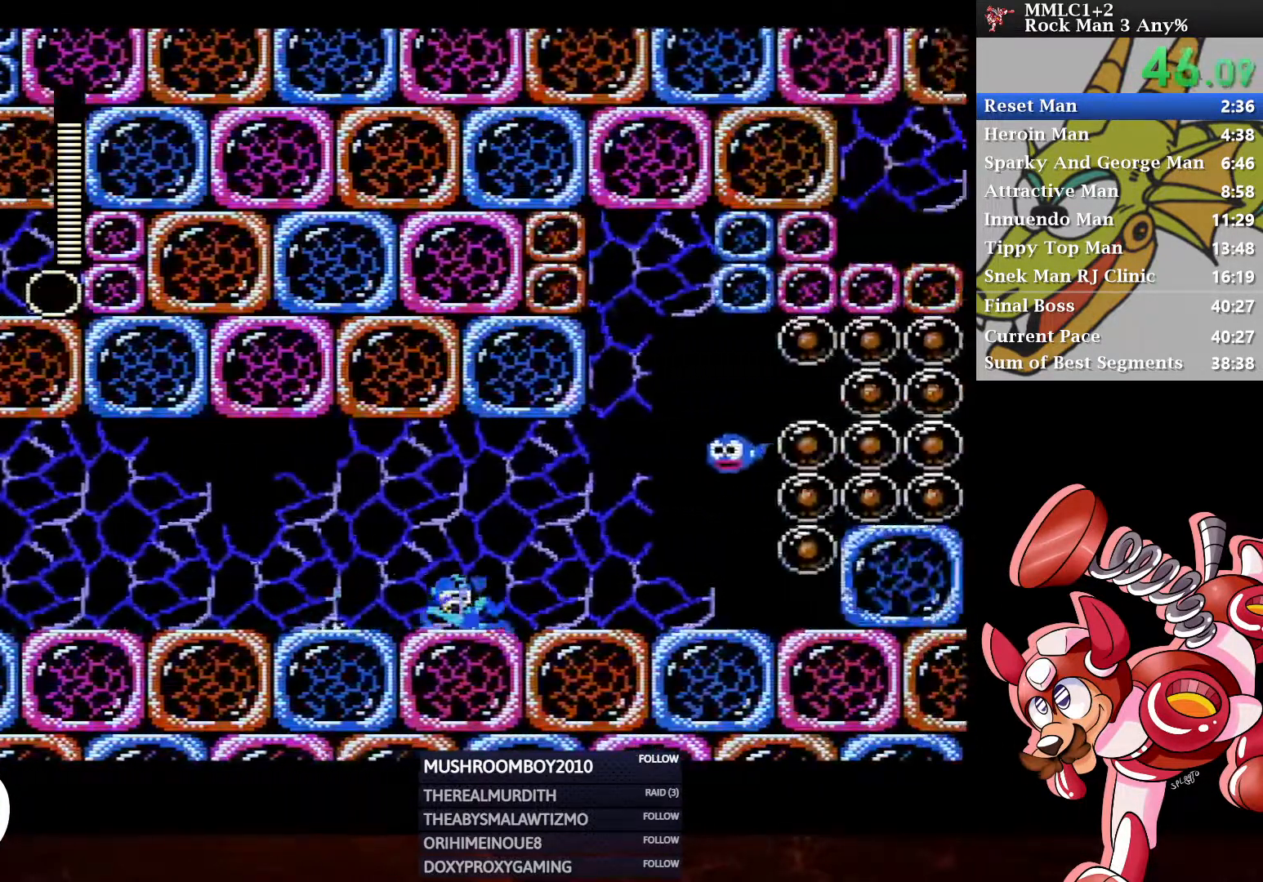
{"buttons": ["DPAD_RIGHT"], "left_stick": "center", "right_stick": "center", "events": [[17, "DPAD_DOWN", "up"], [117, "A", "down"], [250, "X", "down"], [467, "A", "up"], [467, "X", "up"]]}
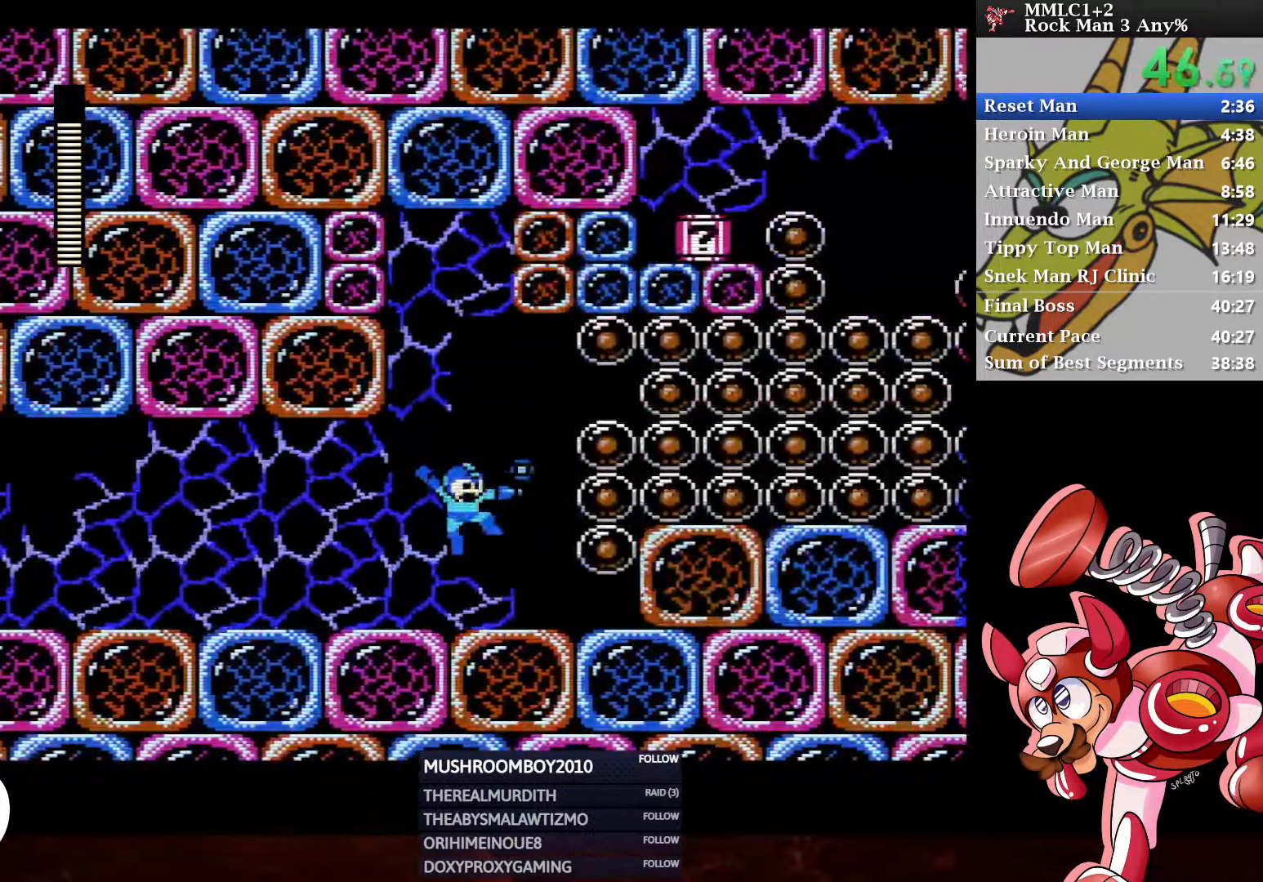
{"buttons": ["A", "X"], "left_stick": "center", "right_stick": "center", "events": [[33, "DPAD_RIGHT", "up"], [183, "A", "down"], [367, "X", "down"]]}
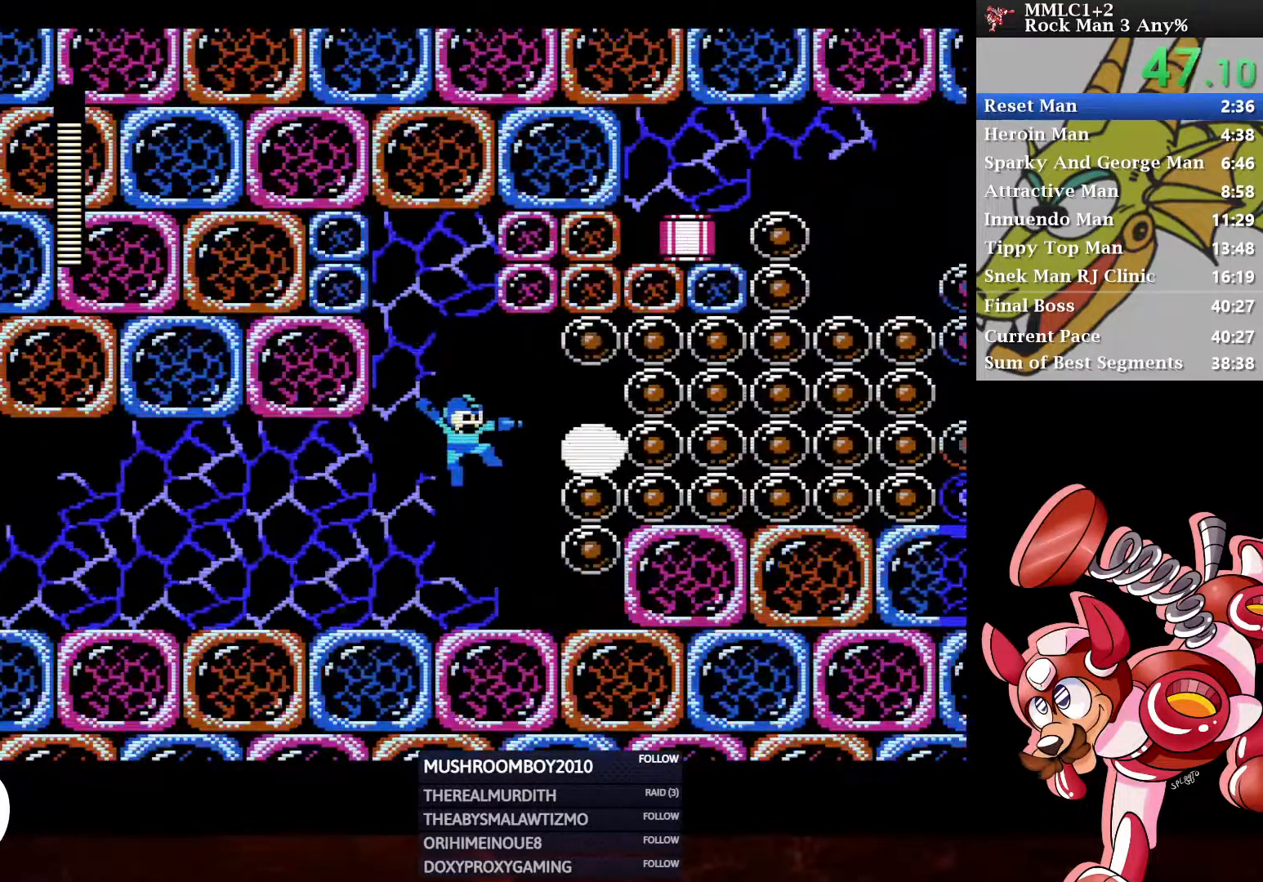
{"buttons": ["A", "DPAD_RIGHT"], "left_stick": "center", "right_stick": "center", "events": [[17, "A", "up"], [267, "X", "up"], [417, "DPAD_RIGHT", "down"], [433, "A", "down"]]}
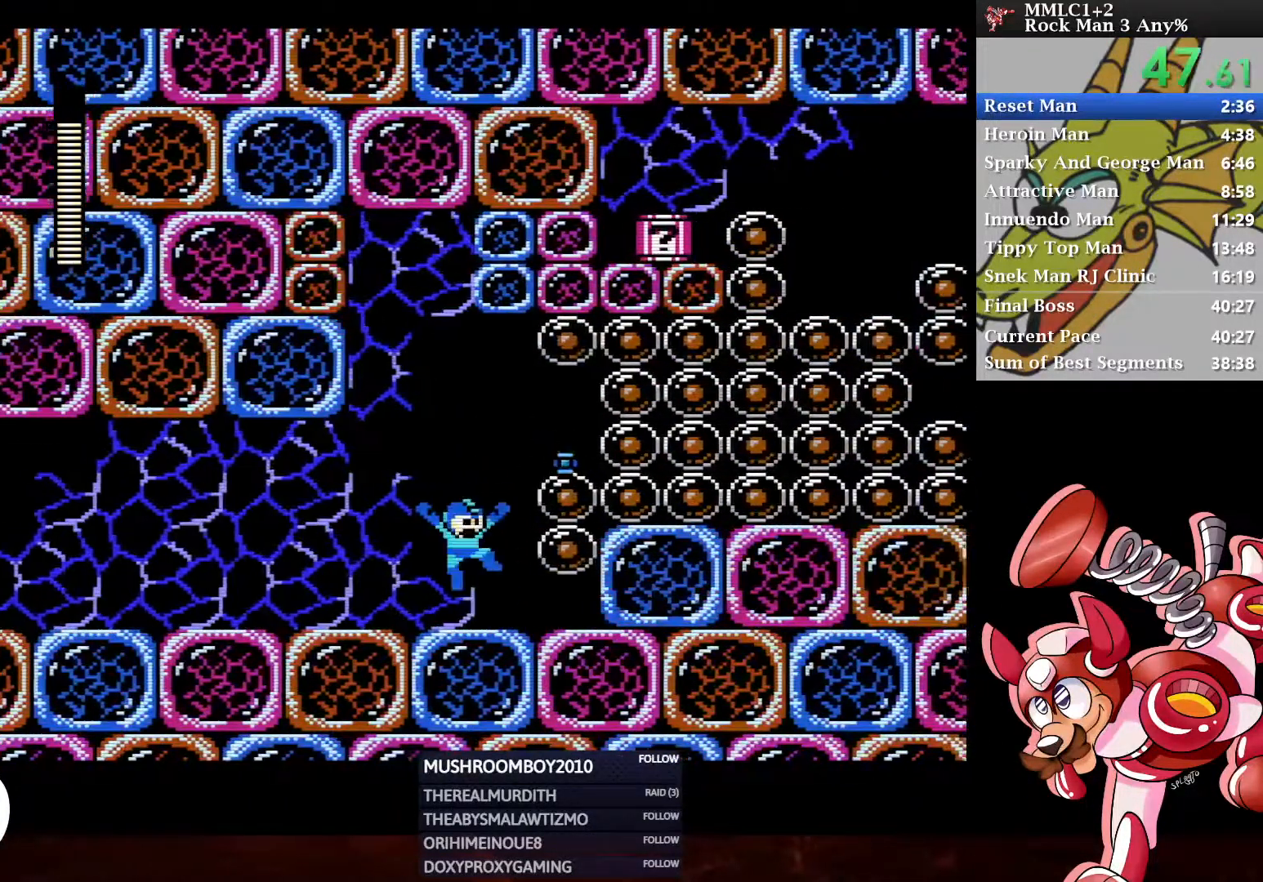
{"buttons": ["Y"], "left_stick": "center", "right_stick": "center", "events": [[267, "A", "up"], [333, "Y", "down"], [400, "DPAD_RIGHT", "up"]]}
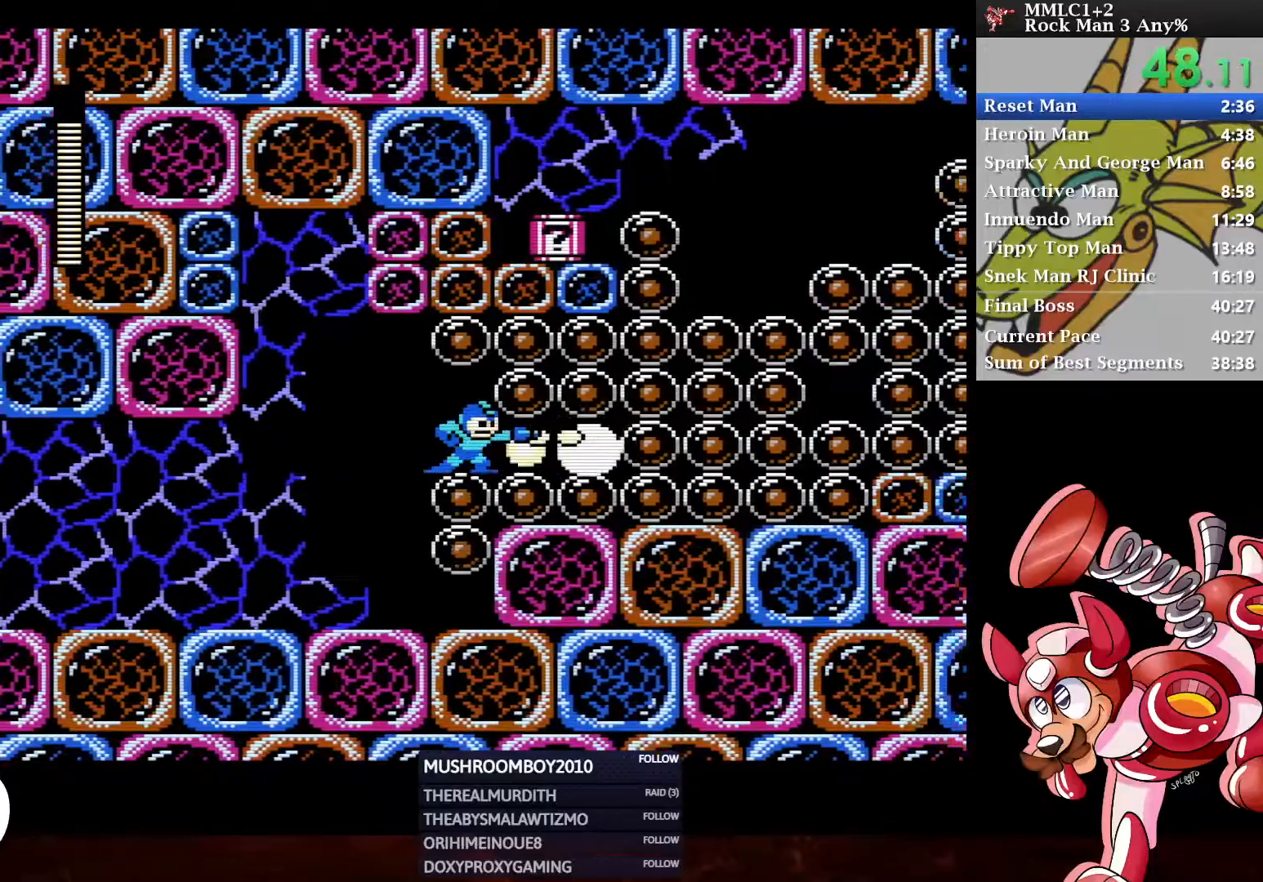
{"buttons": ["Y"], "left_stick": "center", "right_stick": "center", "events": []}
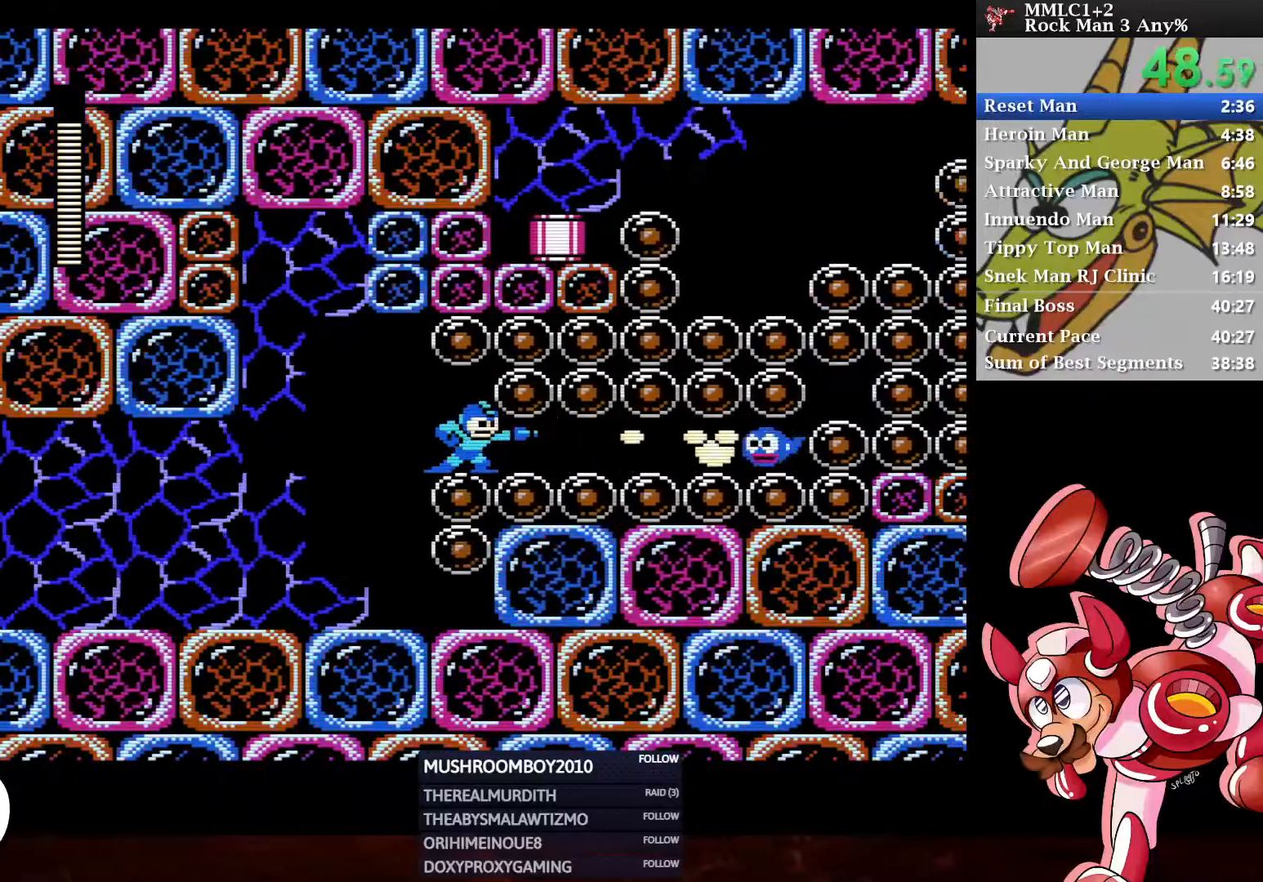
{"buttons": ["A", "DPAD_DOWN", "DPAD_RIGHT"], "left_stick": "center", "right_stick": "center", "events": [[250, "DPAD_DOWN", "down"], [250, "DPAD_RIGHT", "down"], [250, "Y", "up"], [333, "A", "down"]]}
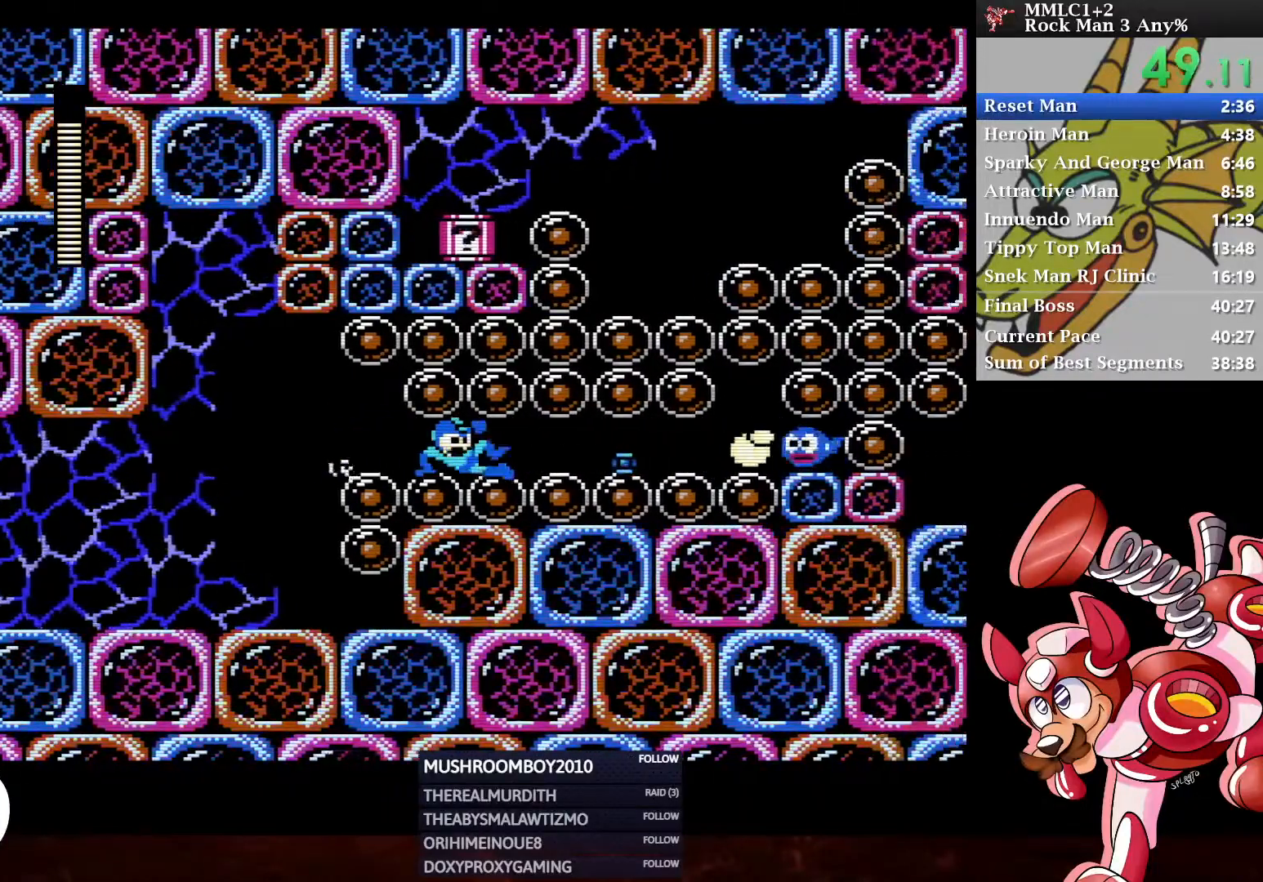
{"buttons": ["Y"], "left_stick": "center", "right_stick": "center", "events": [[33, "DPAD_DOWN", "up"], [33, "DPAD_RIGHT", "up"], [117, "A", "up"], [350, "Y", "down"]]}
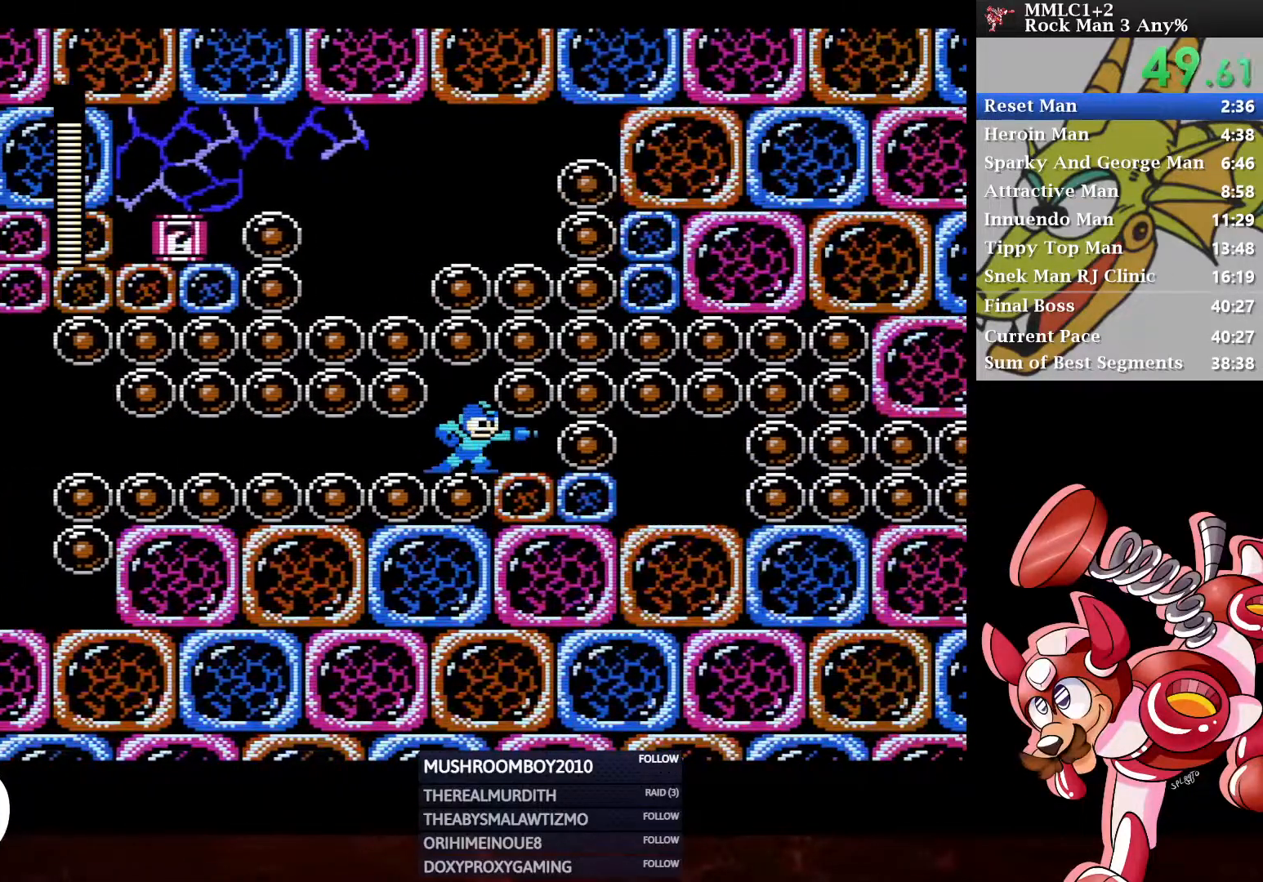
{"buttons": ["A", "DPAD_DOWN", "DPAD_RIGHT"], "left_stick": "center", "right_stick": "center", "events": [[233, "DPAD_DOWN", "down"], [233, "DPAD_RIGHT", "down"], [233, "Y", "up"], [333, "A", "down"]]}
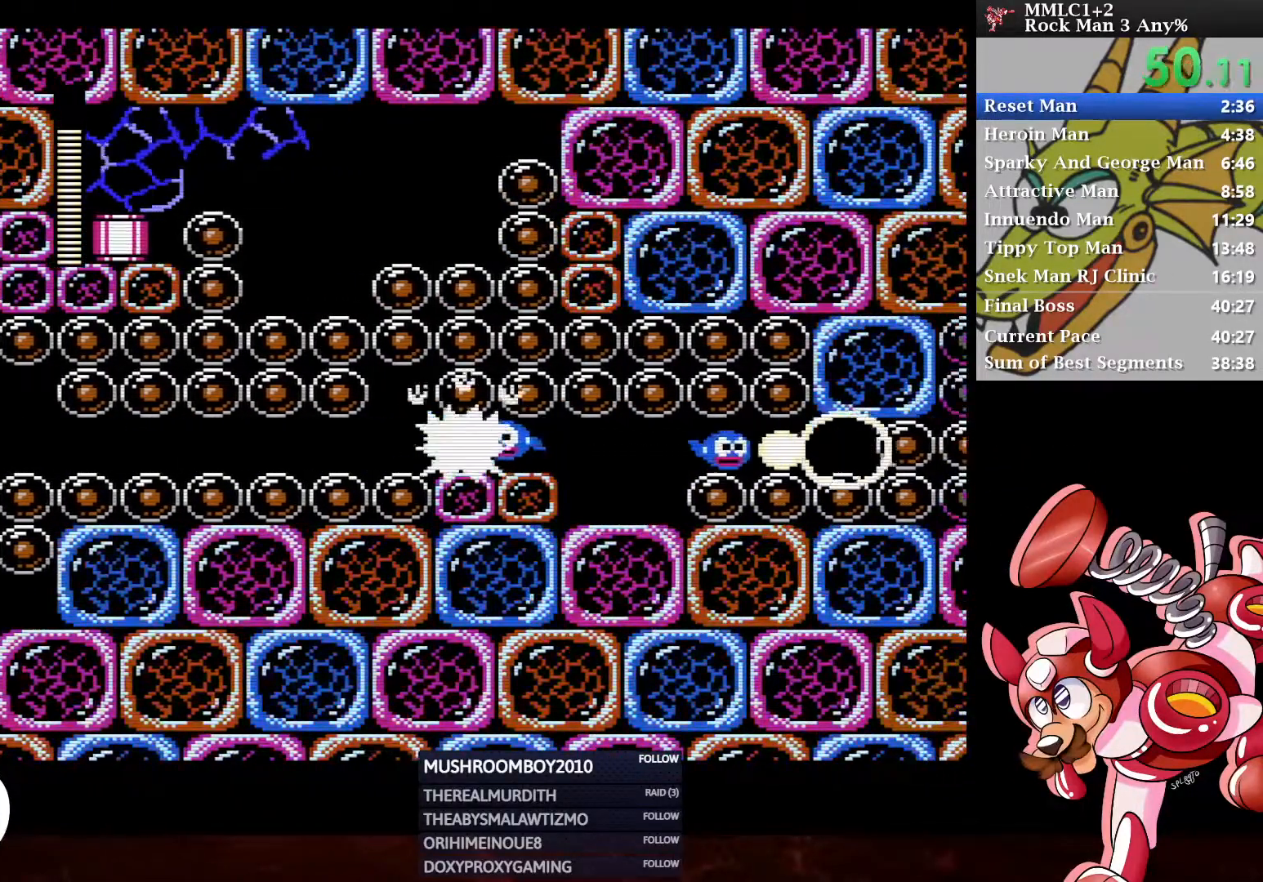
{"buttons": ["Y", "DPAD_RIGHT"], "left_stick": "center", "right_stick": "center", "events": [[17, "DPAD_DOWN", "up"], [33, "A", "up"], [117, "DPAD_RIGHT", "up"], [117, "Y", "down"], [300, "DPAD_RIGHT", "down"]]}
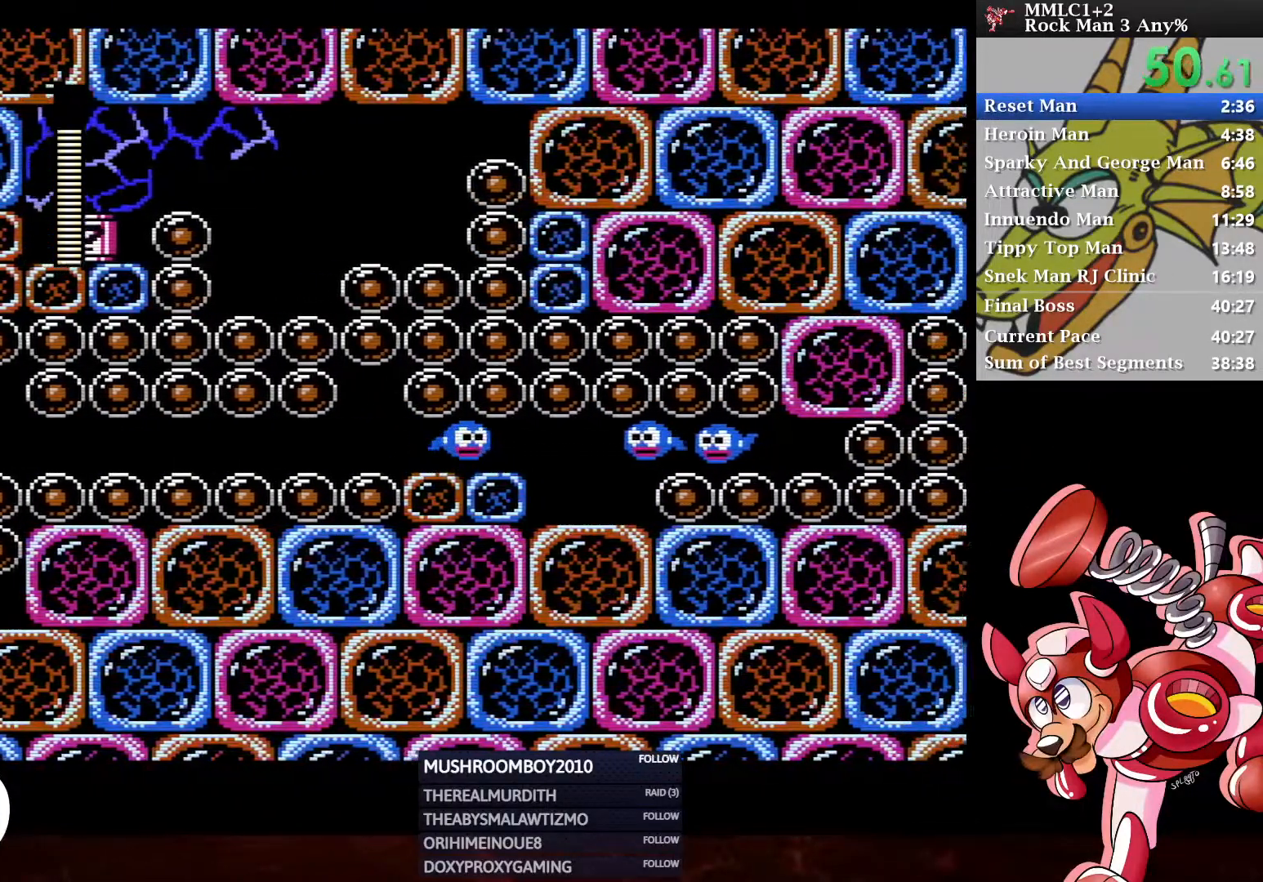
{"buttons": ["Y", "DPAD_RIGHT"], "left_stick": "center", "right_stick": "center", "events": []}
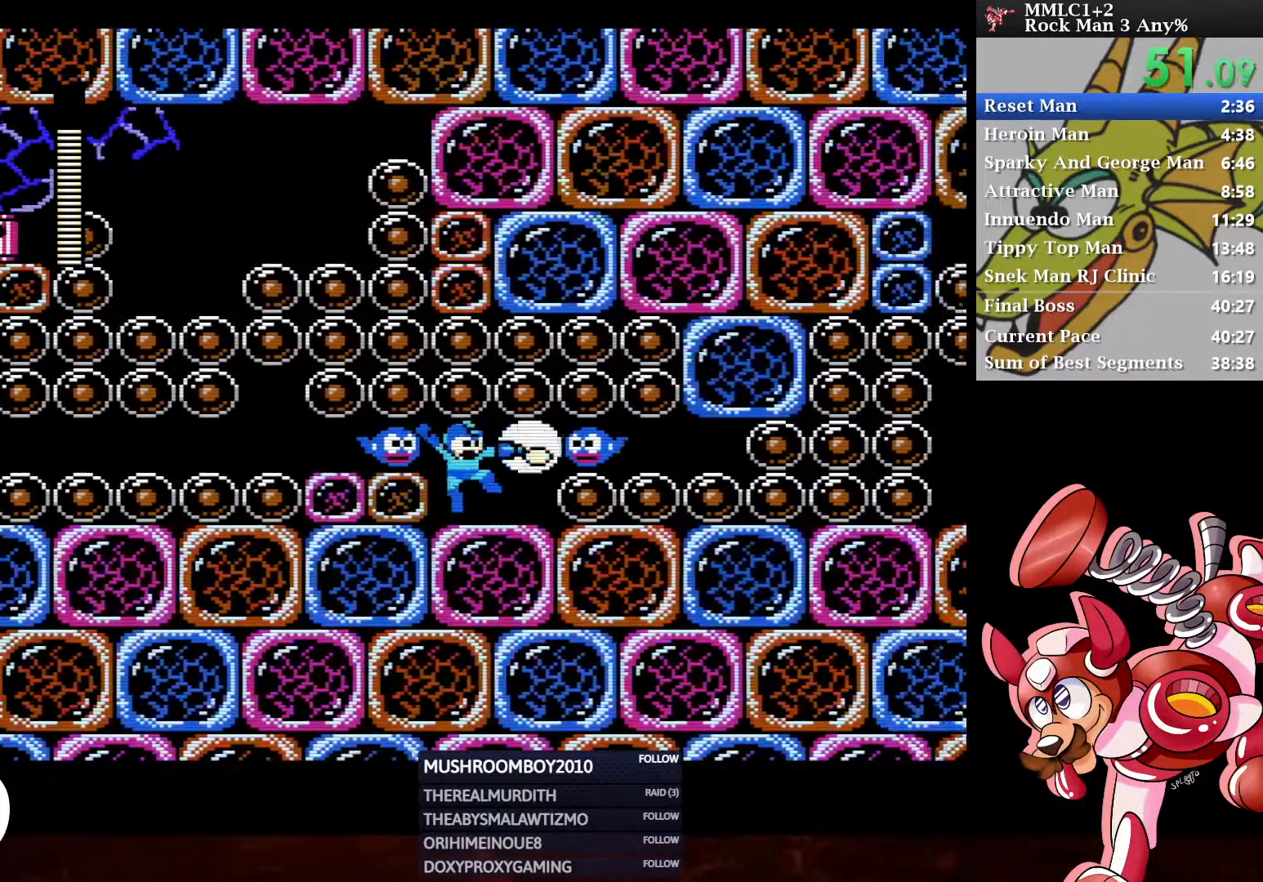
{"buttons": ["Y", "DPAD_RIGHT"], "left_stick": "center", "right_stick": "center", "events": [[33, "DPAD_RIGHT", "up"], [150, "DPAD_RIGHT", "down"]]}
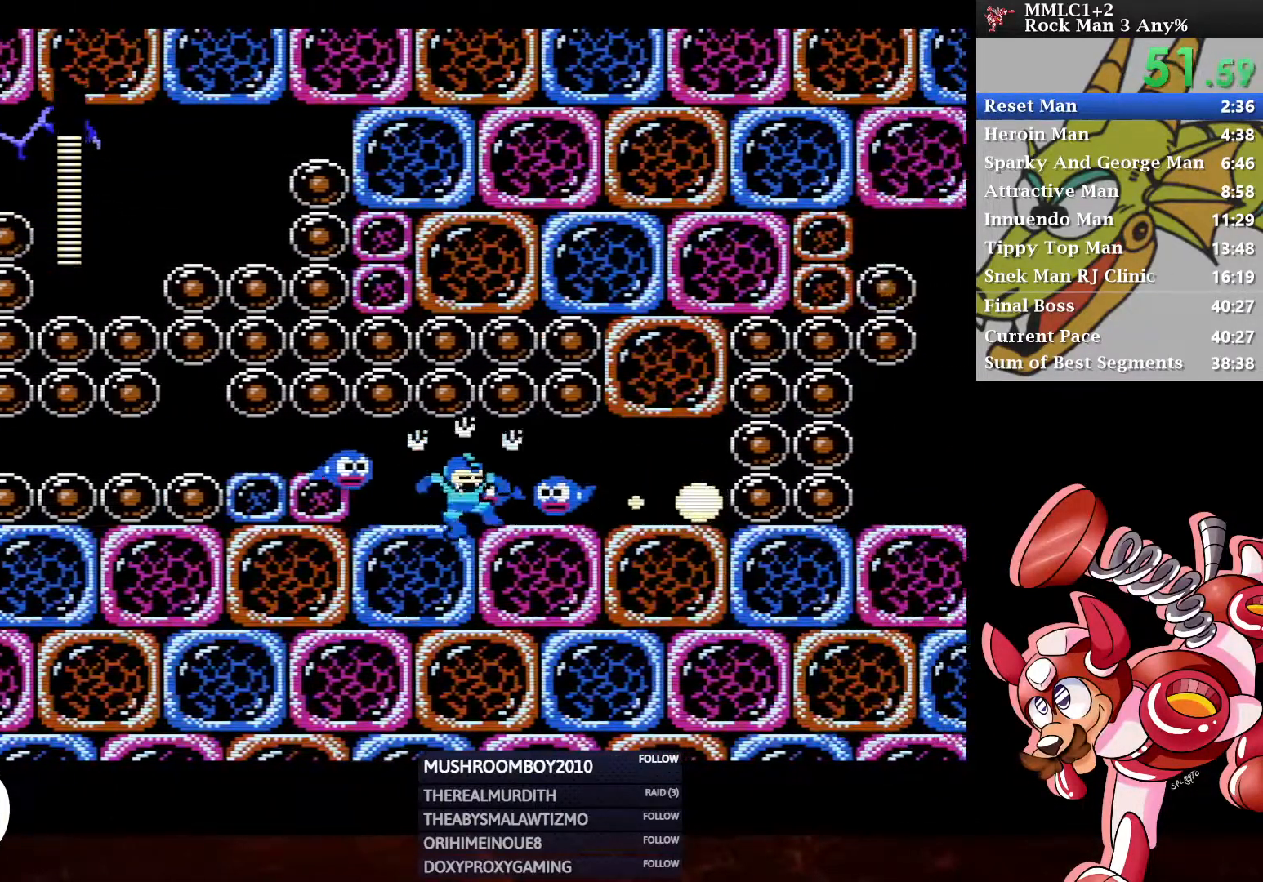
{"buttons": ["Y", "DPAD_RIGHT"], "left_stick": "center", "right_stick": "center", "events": []}
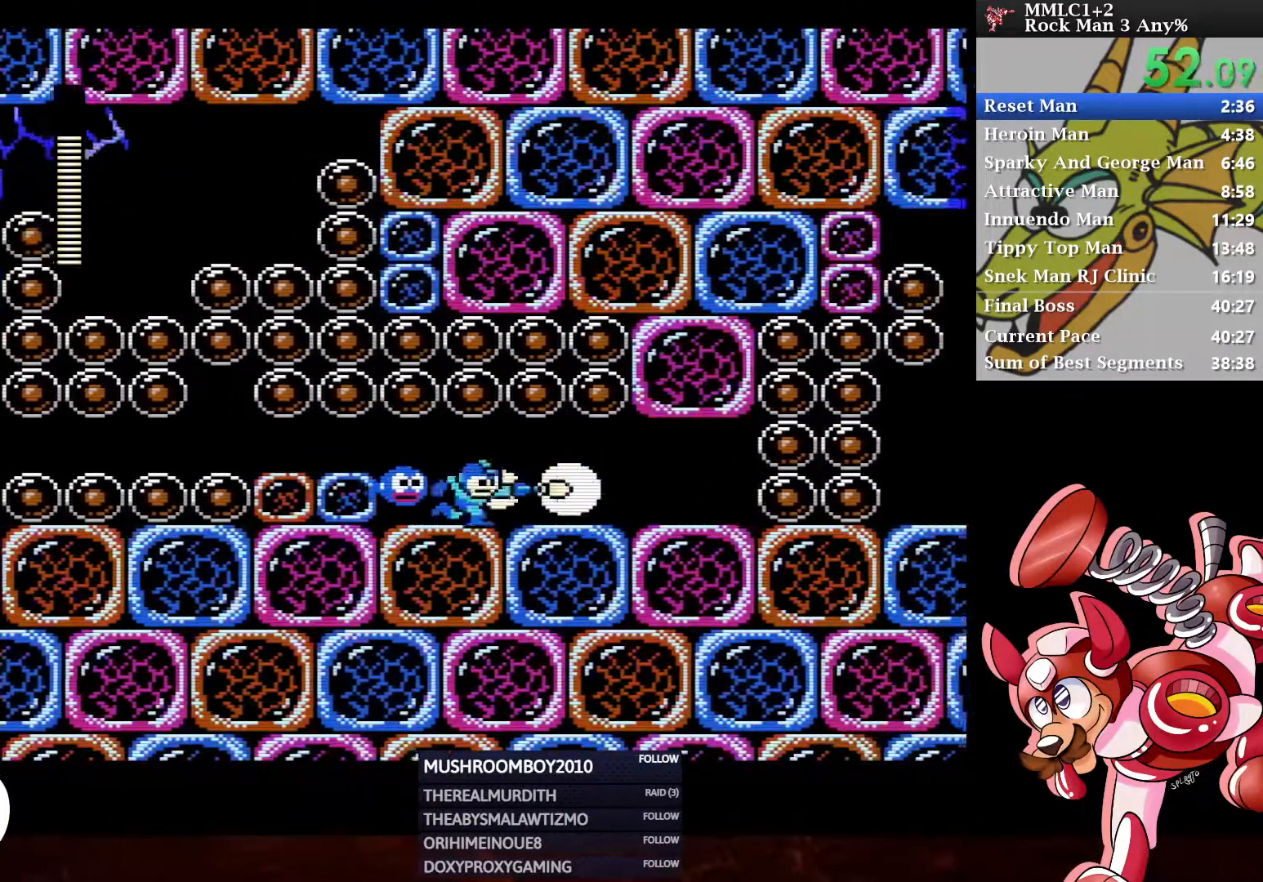
{"buttons": ["Y", "DPAD_RIGHT"], "left_stick": "center", "right_stick": "center", "events": []}
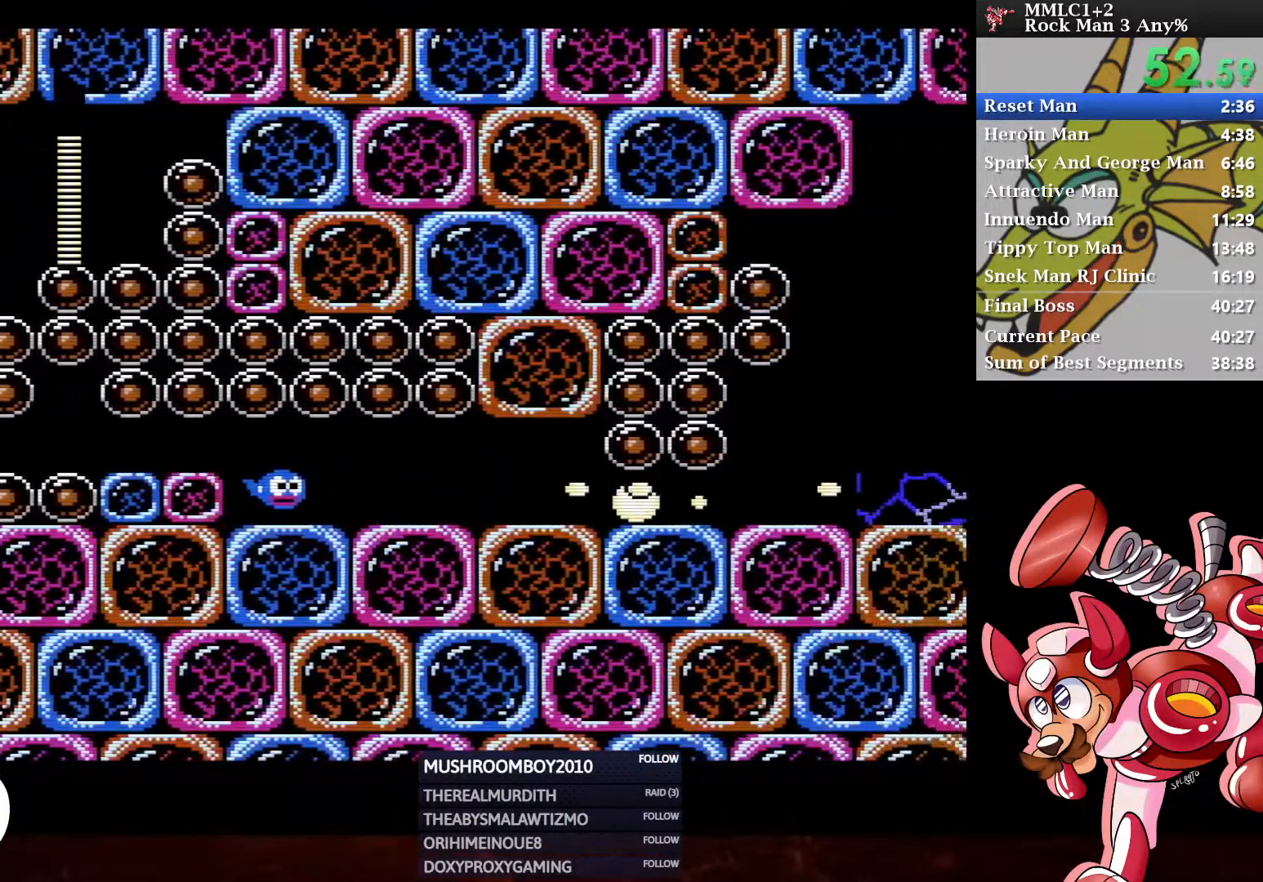
{"buttons": ["DPAD_RIGHT"], "left_stick": "center", "right_stick": "center", "events": [[33, "Y", "up"], [150, "DPAD_DOWN", "down"], [217, "A", "down"], [433, "DPAD_DOWN", "up"], [450, "A", "up"]]}
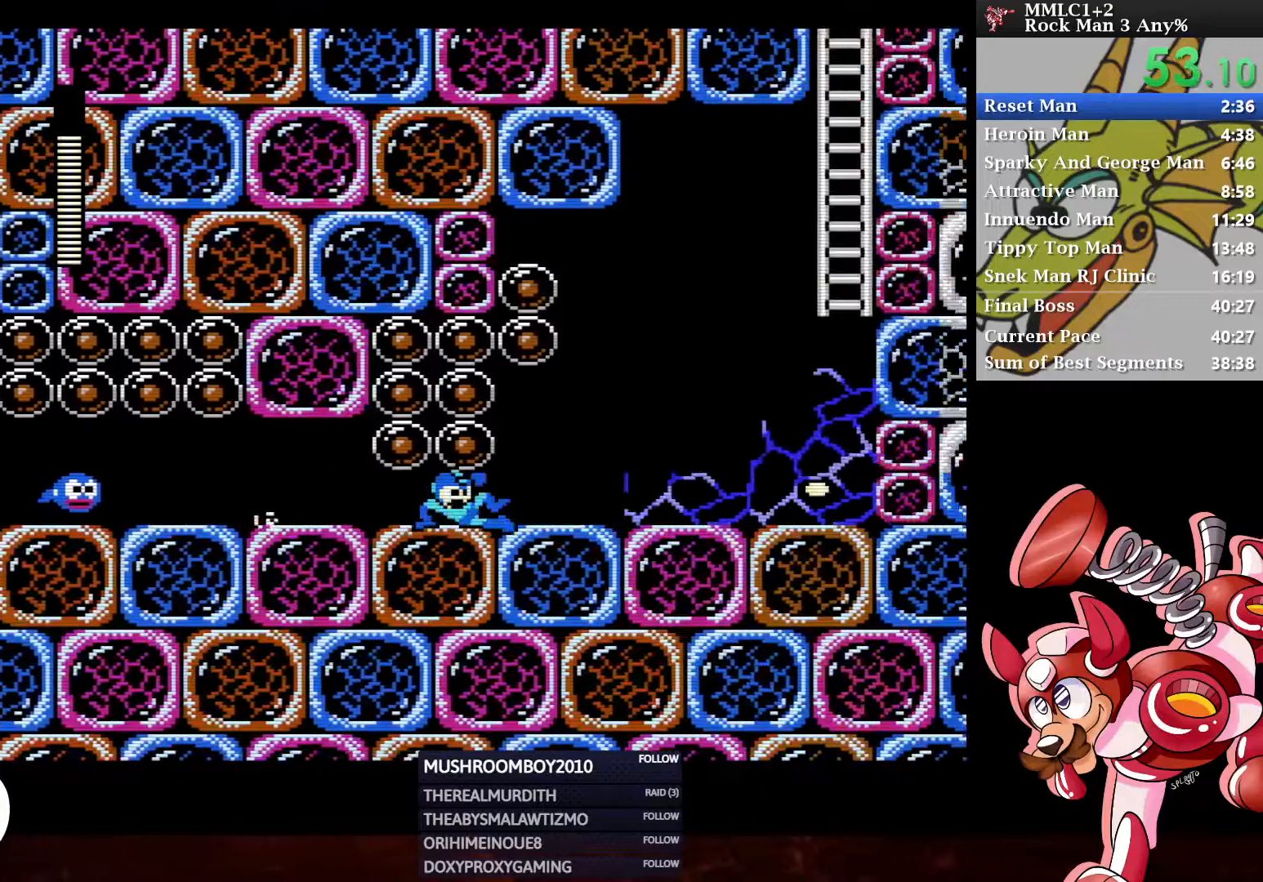
{"buttons": [], "left_stick": "center", "right_stick": "center", "events": [[183, "START", "down"], [233, "DPAD_RIGHT", "up"], [333, "START", "up"]]}
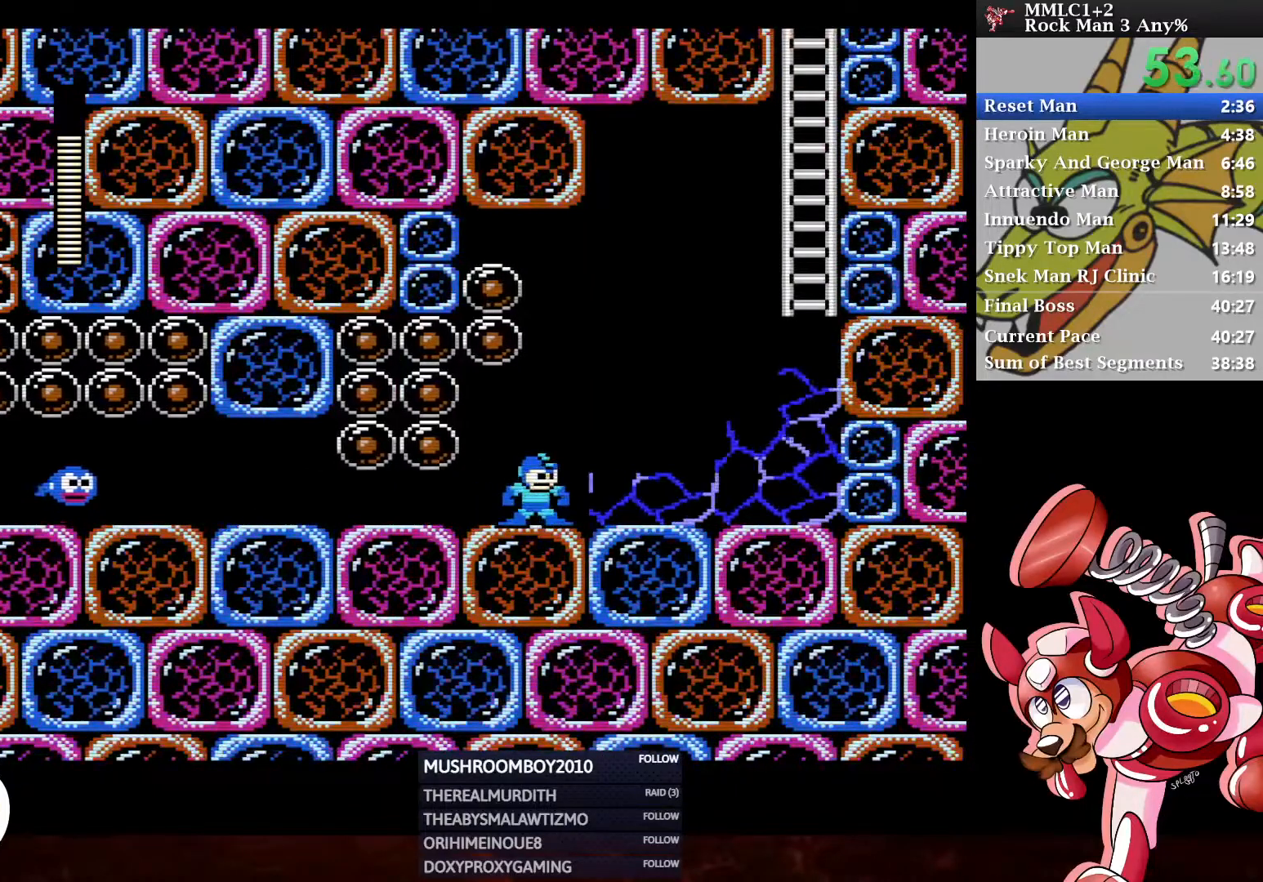
{"buttons": ["START"], "left_stick": "center", "right_stick": "center", "events": [[17, "START", "down"], [133, "START", "up"], [400, "DPAD_LEFT", "down"], [433, "START", "down"], [483, "DPAD_LEFT", "up"]]}
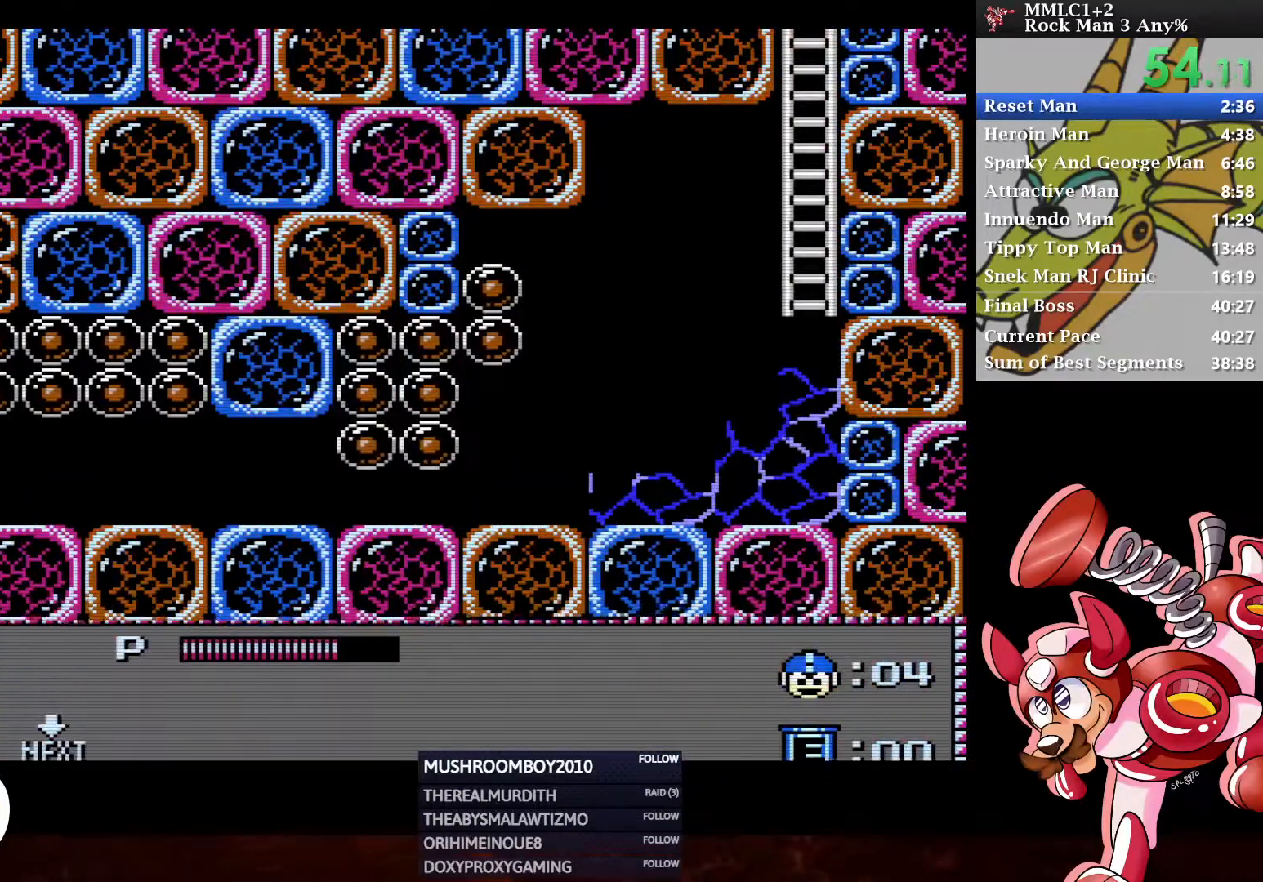
{"buttons": [], "left_stick": "center", "right_stick": "center", "events": [[67, "START", "up"]]}
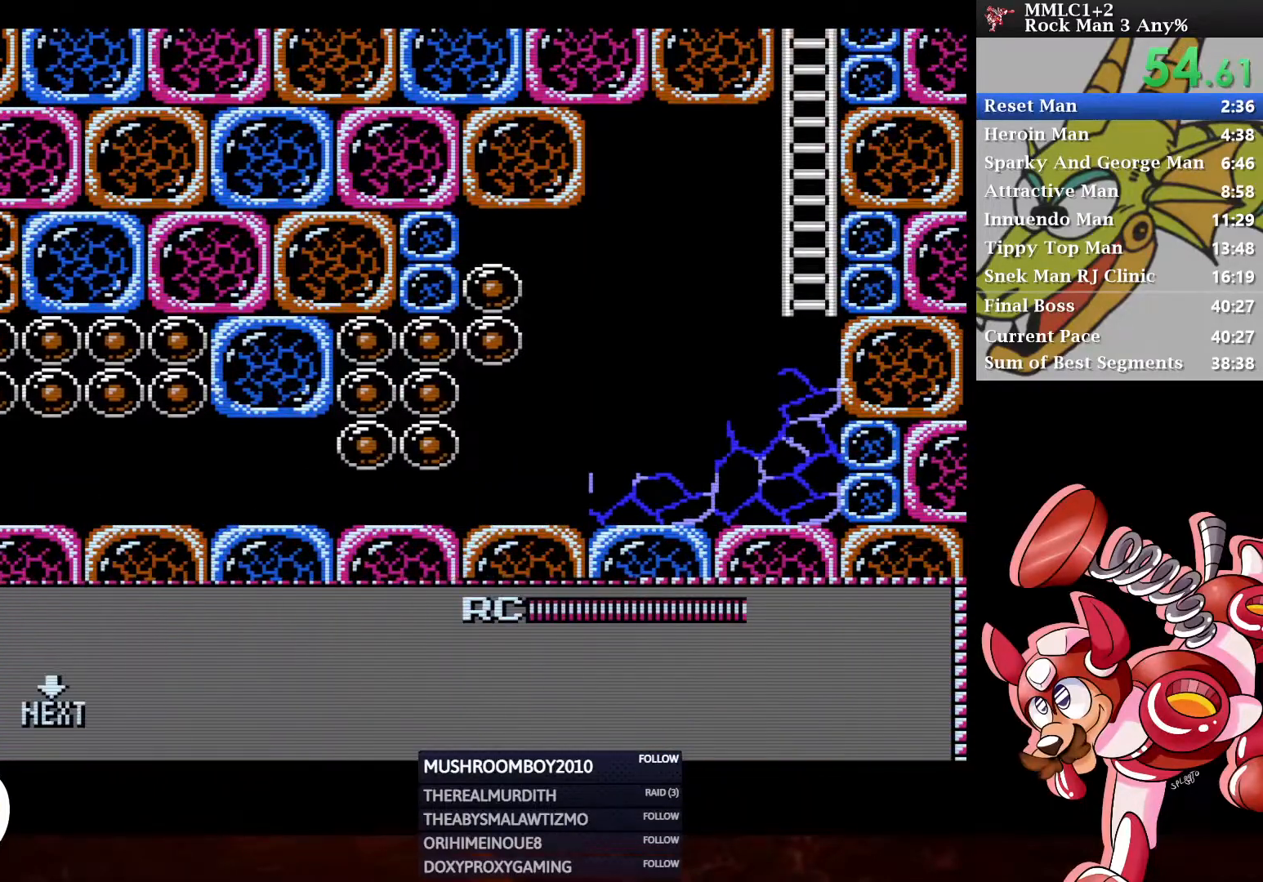
{"buttons": ["DPAD_RIGHT"], "left_stick": "center", "right_stick": "center", "events": [[50, "DPAD_RIGHT", "down"], [133, "START", "down"], [167, "DPAD_RIGHT", "up"], [250, "START", "up"], [467, "DPAD_RIGHT", "down"]]}
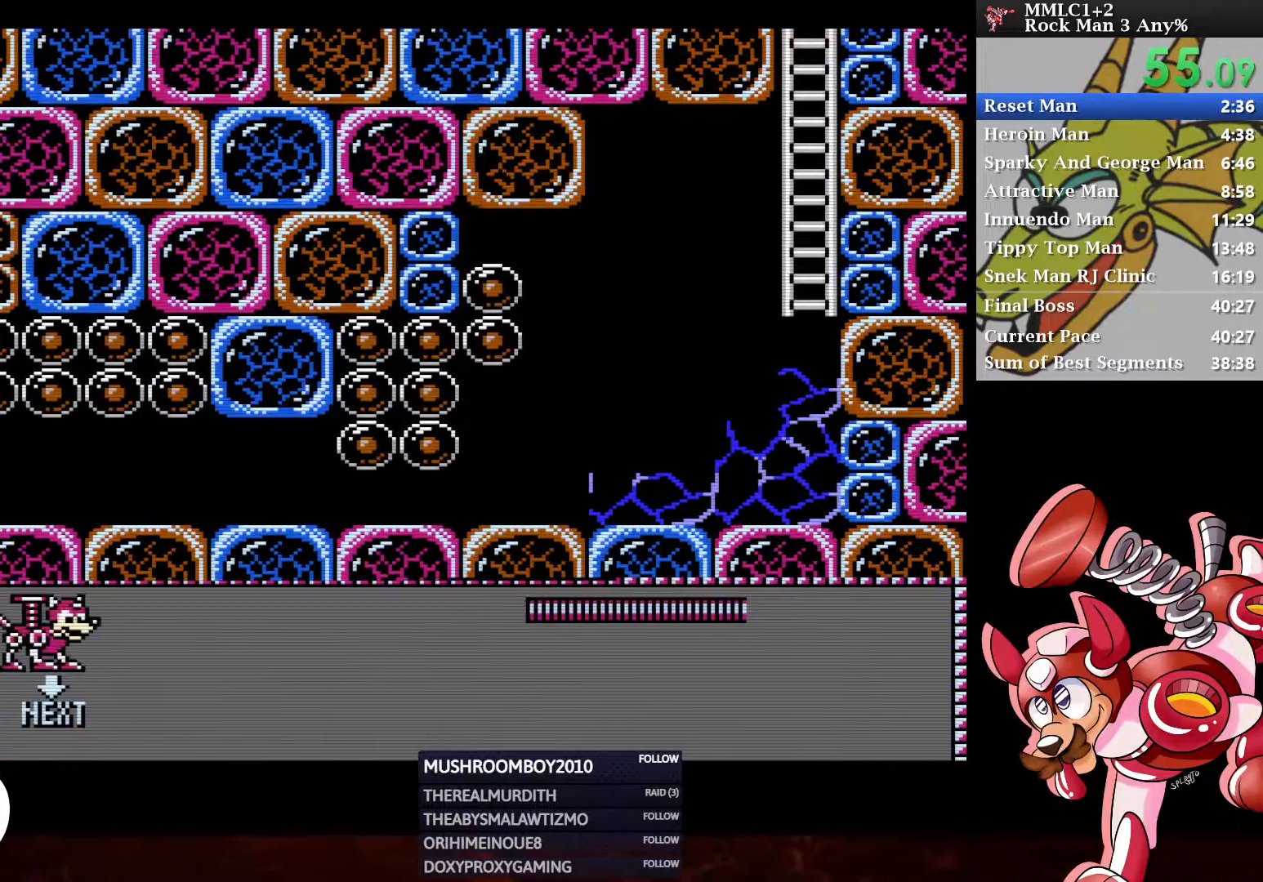
{"buttons": ["DPAD_RIGHT"], "left_stick": "center", "right_stick": "center", "events": []}
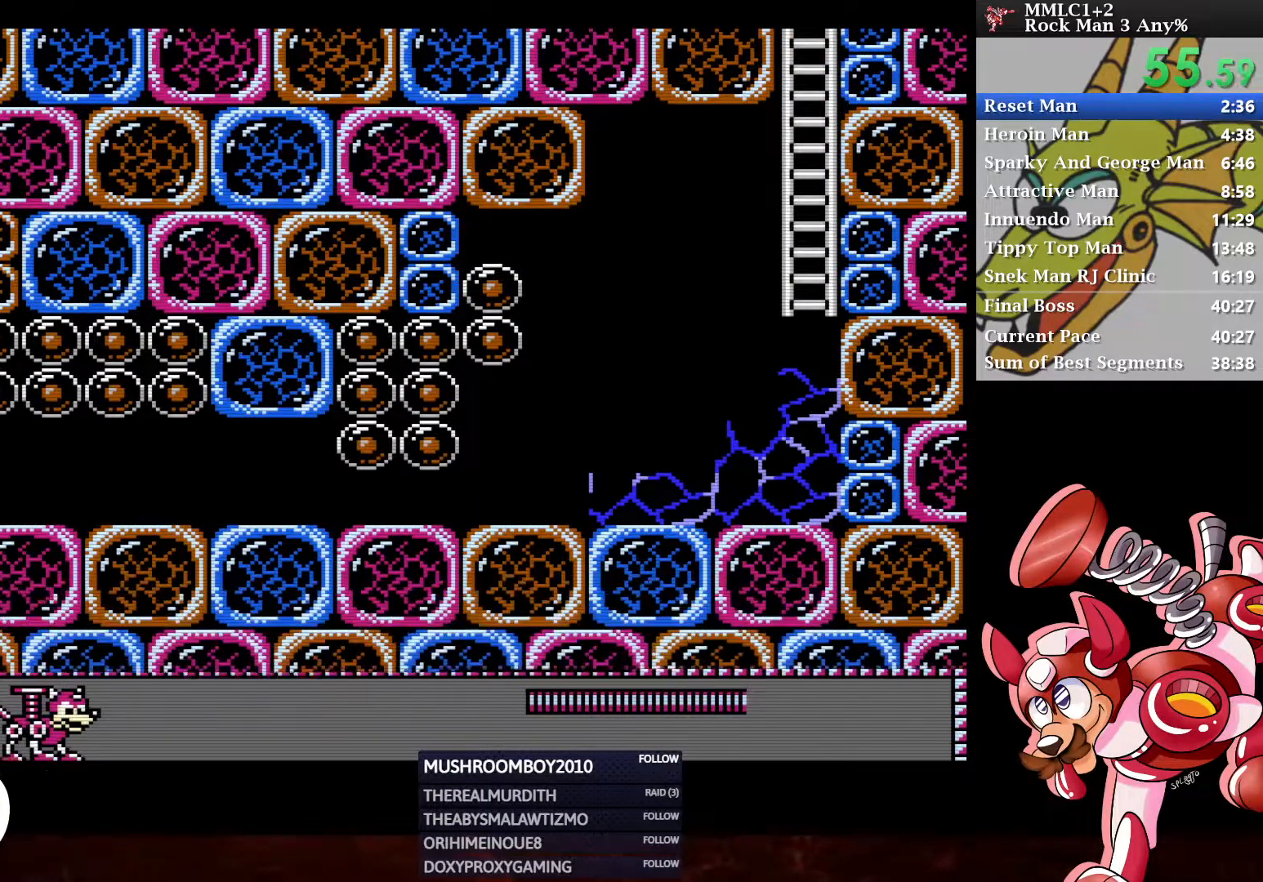
{"buttons": ["DPAD_RIGHT"], "left_stick": "center", "right_stick": "center", "events": []}
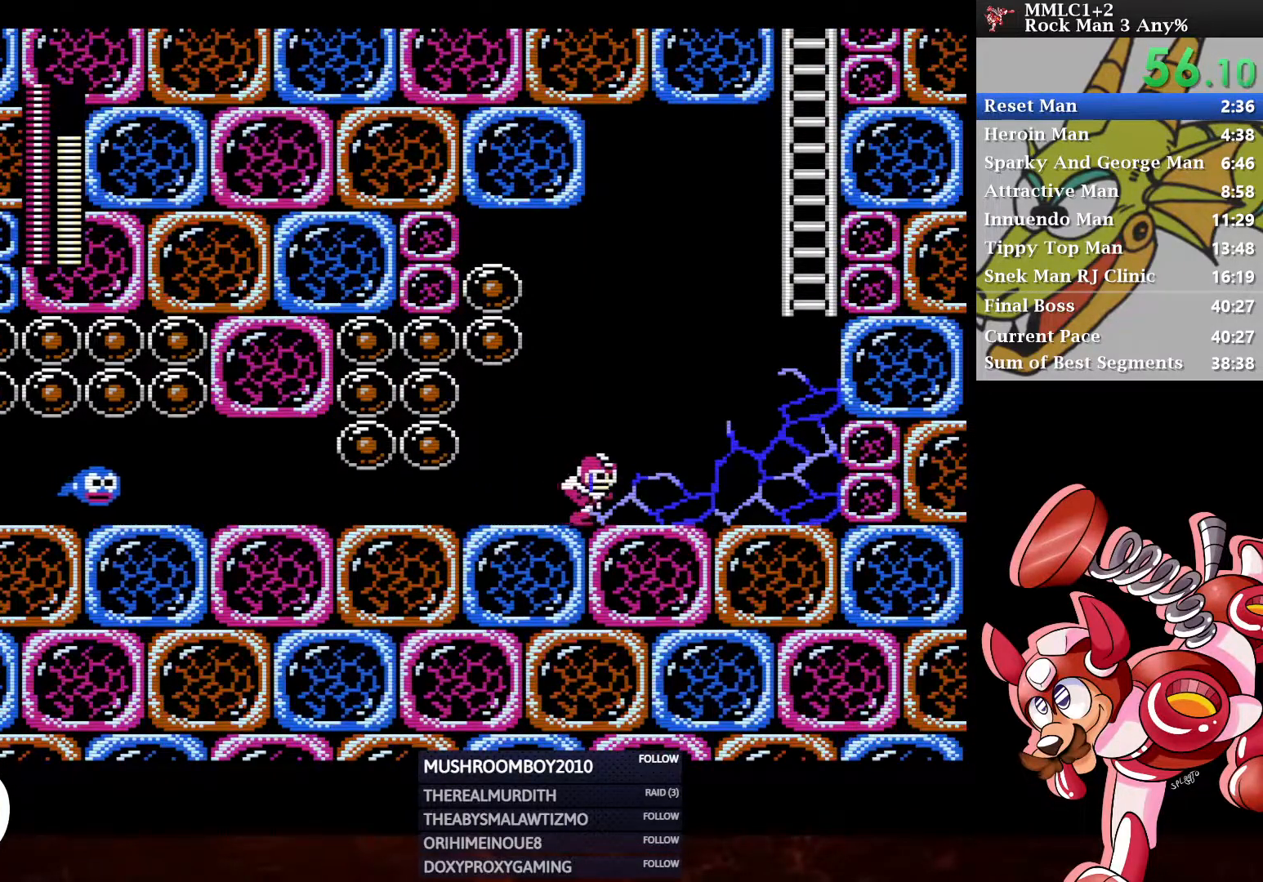
{"buttons": ["A"], "left_stick": "center", "right_stick": "center", "events": [[100, "X", "down"], [233, "X", "up"], [433, "DPAD_RIGHT", "up"], [450, "A", "down"]]}
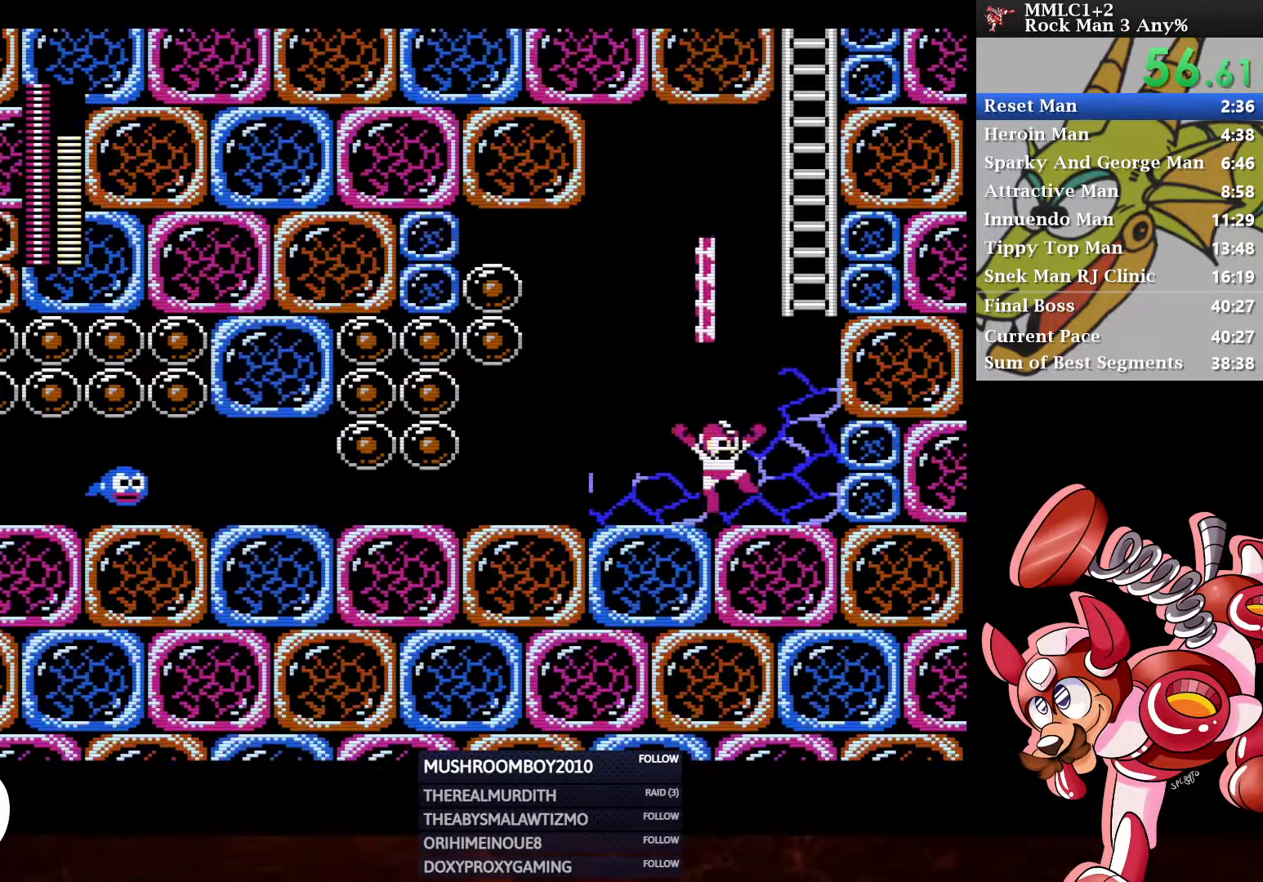
{"buttons": ["DPAD_RIGHT"], "left_stick": "center", "right_stick": "center", "events": [[83, "A", "up"], [233, "DPAD_RIGHT", "down"]]}